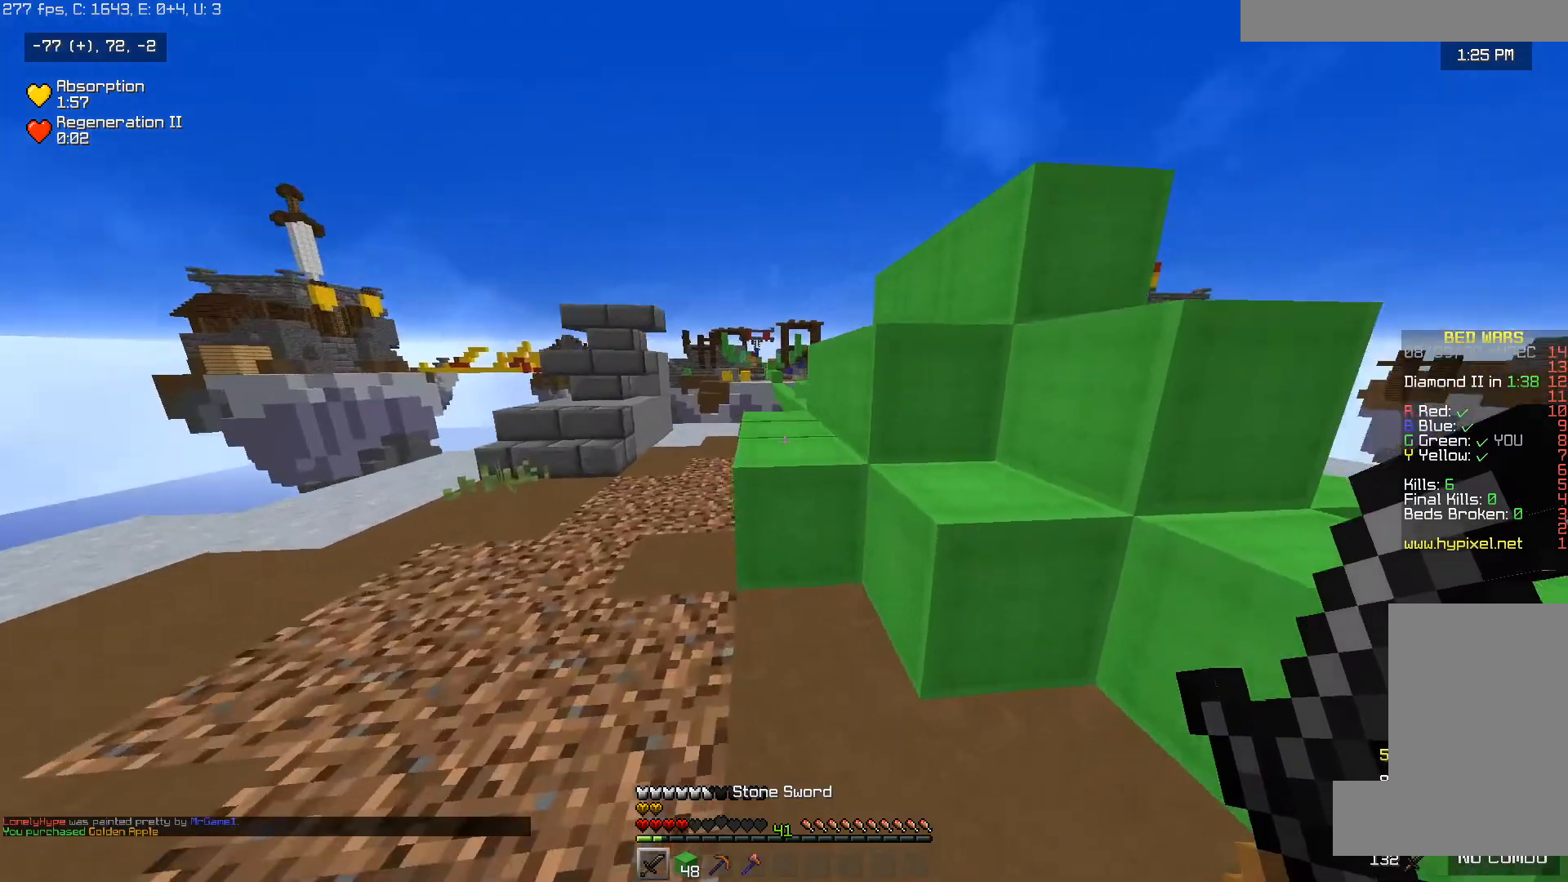
Gameplay with keyboard and mouse; each line is a JSON object with the keys and mouse buttons held at the frame after it. "events" lists presses ("down") and releases ("up") of "a", "d", "s", "space", "w", "mouse_left" and "mouse_right" between this image and that frame as [ms after this image, input, new state], when the widget could be followed in between. "mouse_left", "mouse_right" = the "left", "right" buttons of the "mouse" list. No other keys are recorded. Fast repeated clicks can show as one long hold. Mouse movement is not recorded.
{"keys": ["space", "w"], "mouse": [], "events": []}
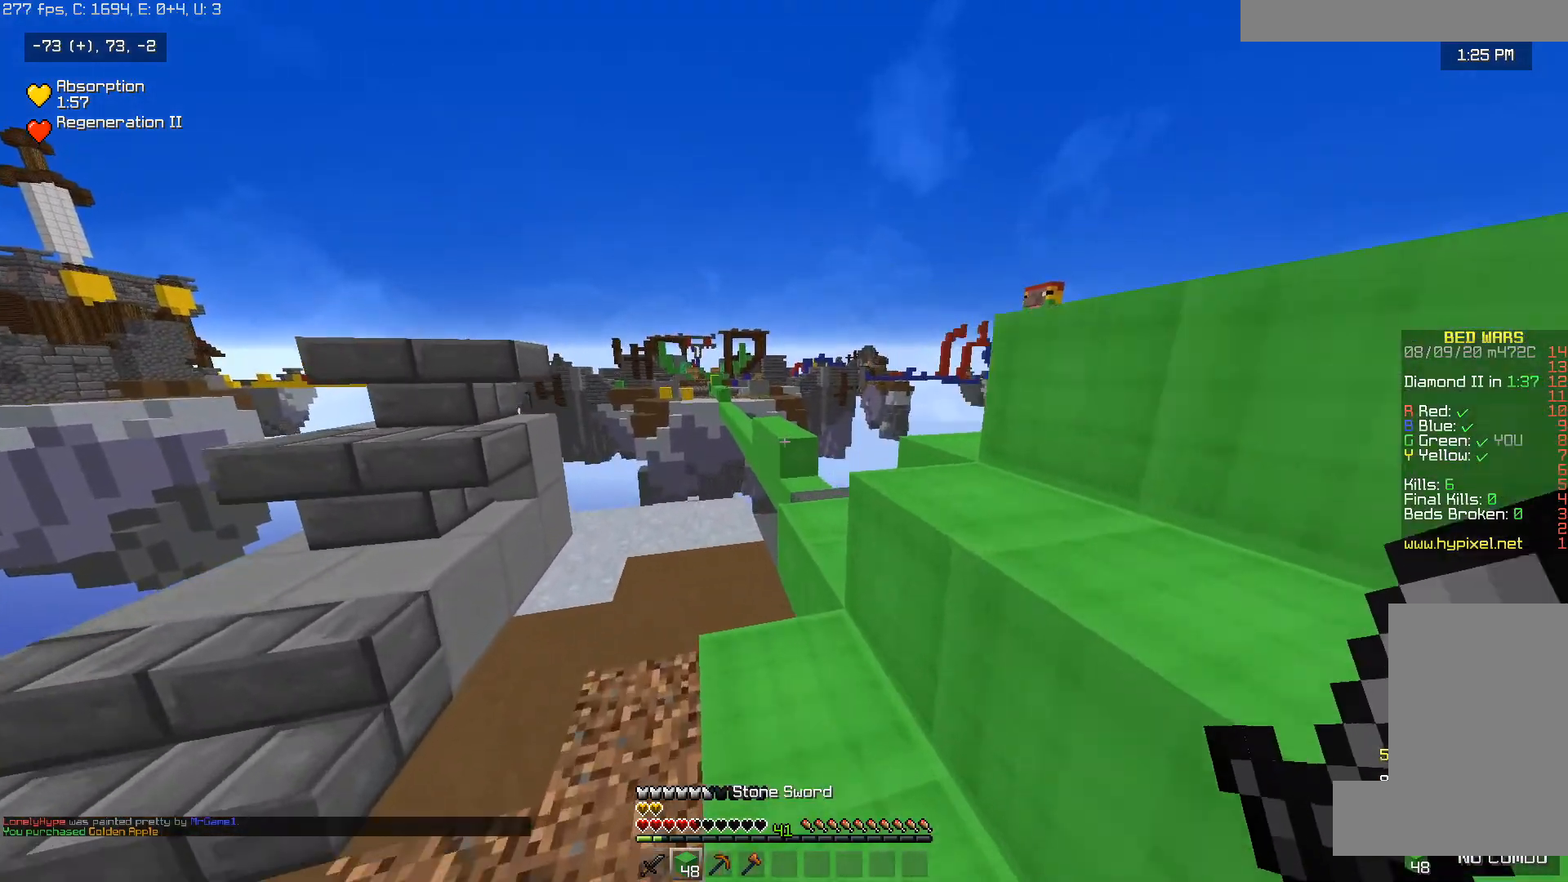
{"keys": ["w"], "mouse": [], "events": [[50, "a", "down"], [200, "a", "up"], [250, "space", "up"]]}
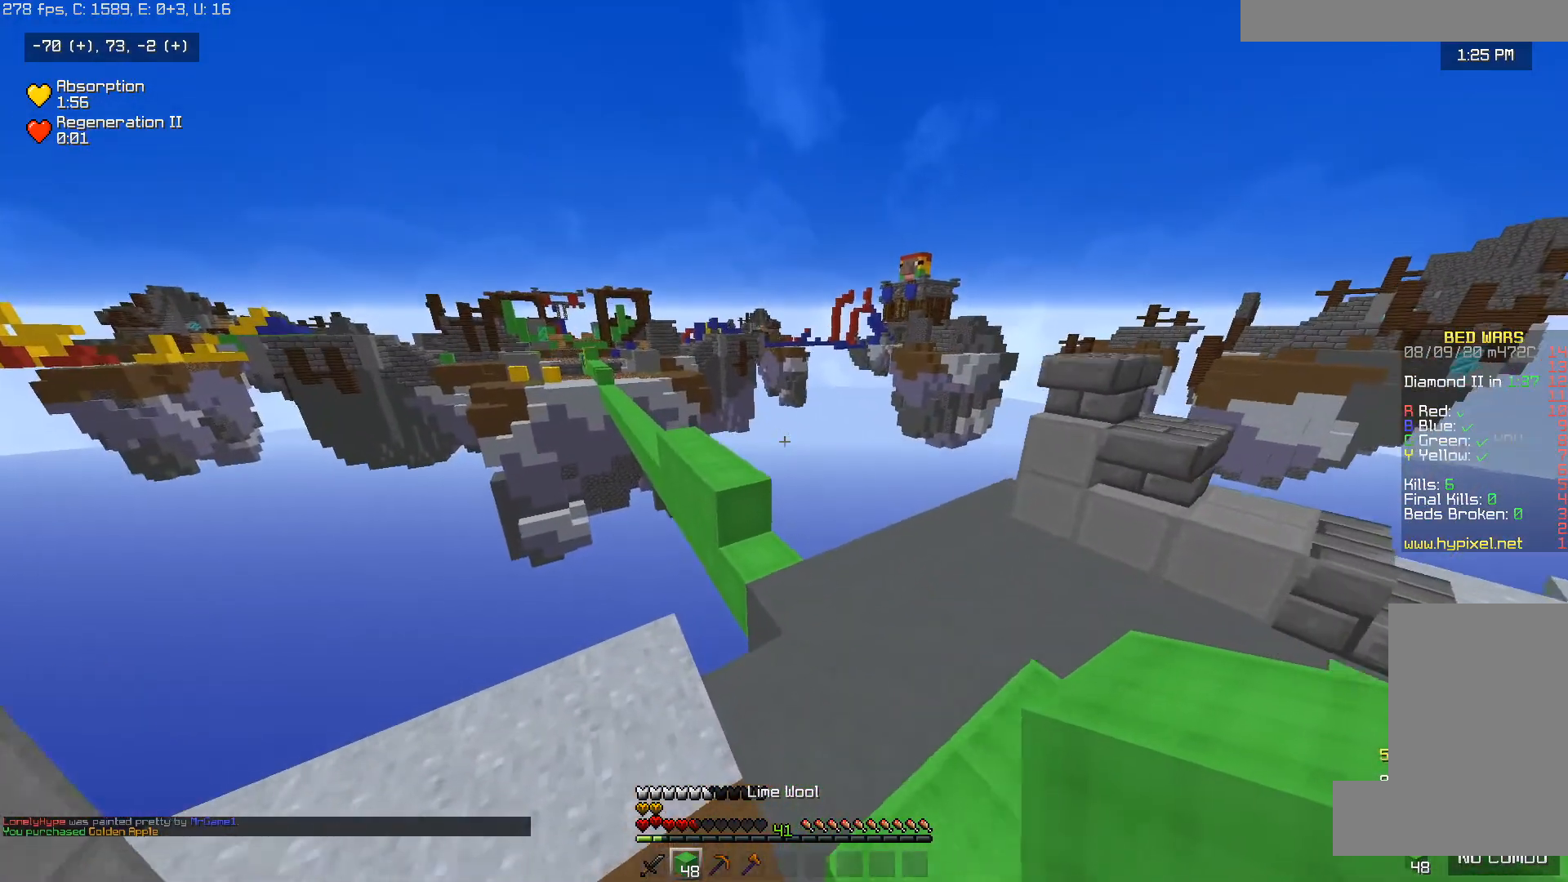
{"keys": ["w"], "mouse": [], "events": [[150, "d", "down"], [450, "d", "up"]]}
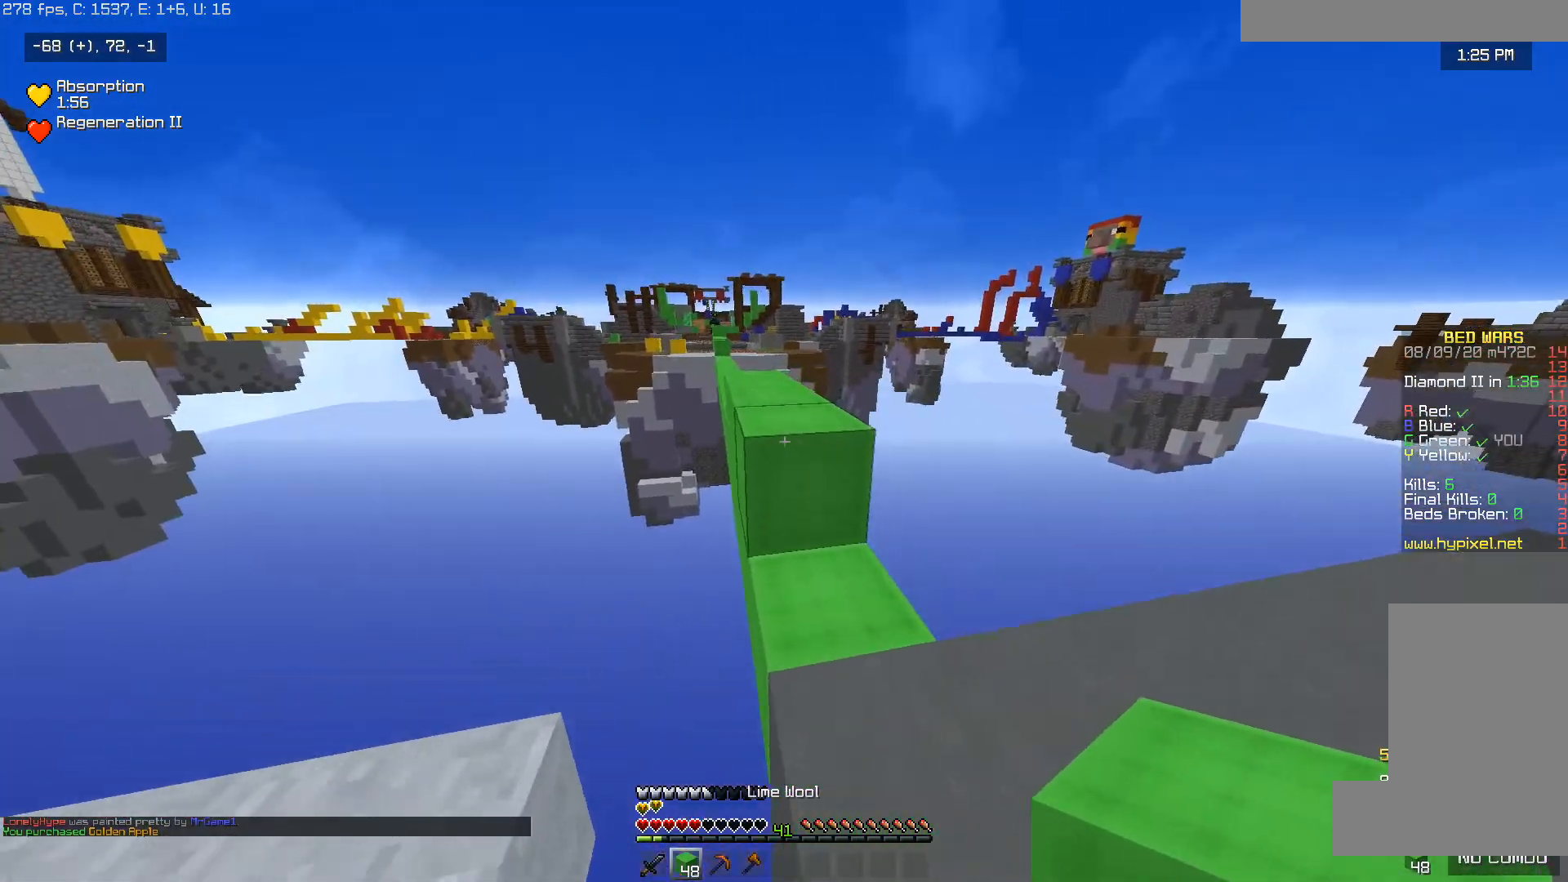
{"keys": ["space", "w"], "mouse": [], "events": [[150, "space", "down"]]}
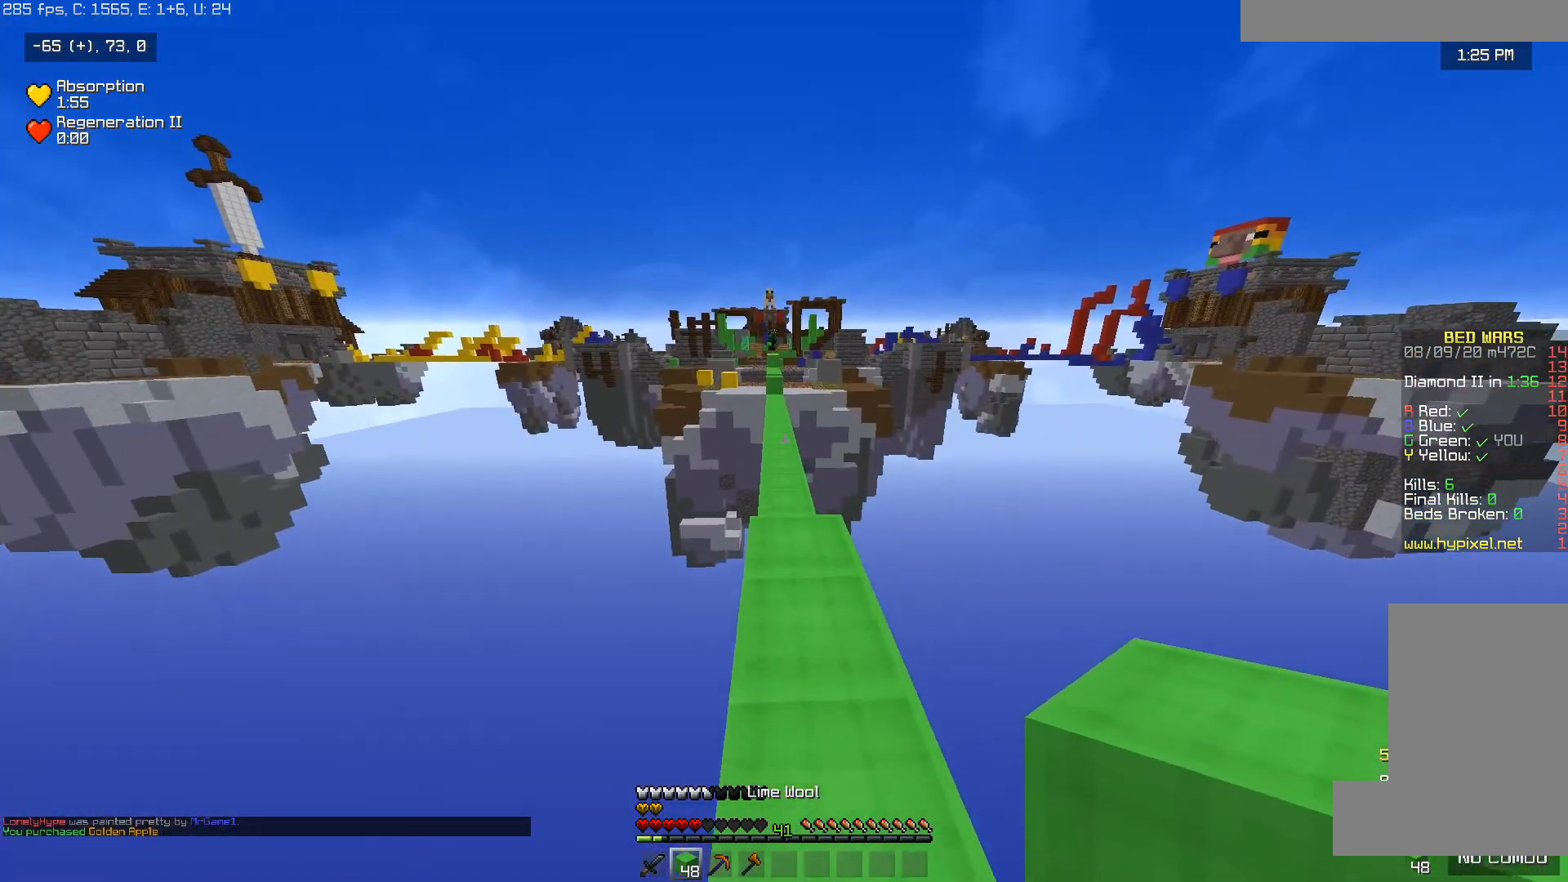
{"keys": ["space", "w"], "mouse": [], "events": []}
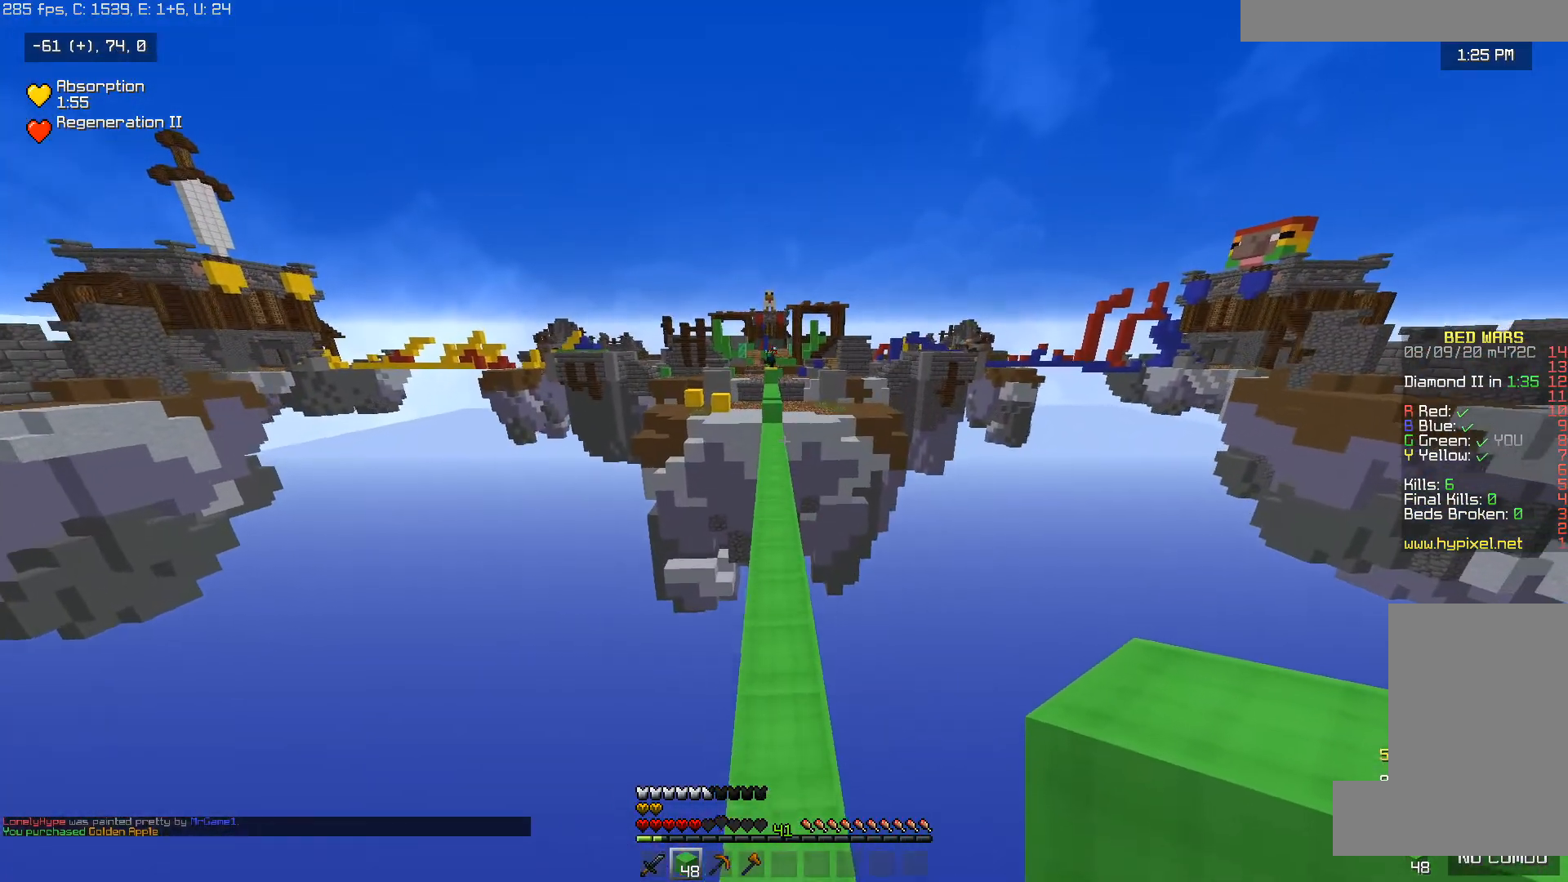
{"keys": ["a", "space", "w"], "mouse": [], "events": [[150, "a", "down"], [300, "a", "up"], [500, "a", "down"]]}
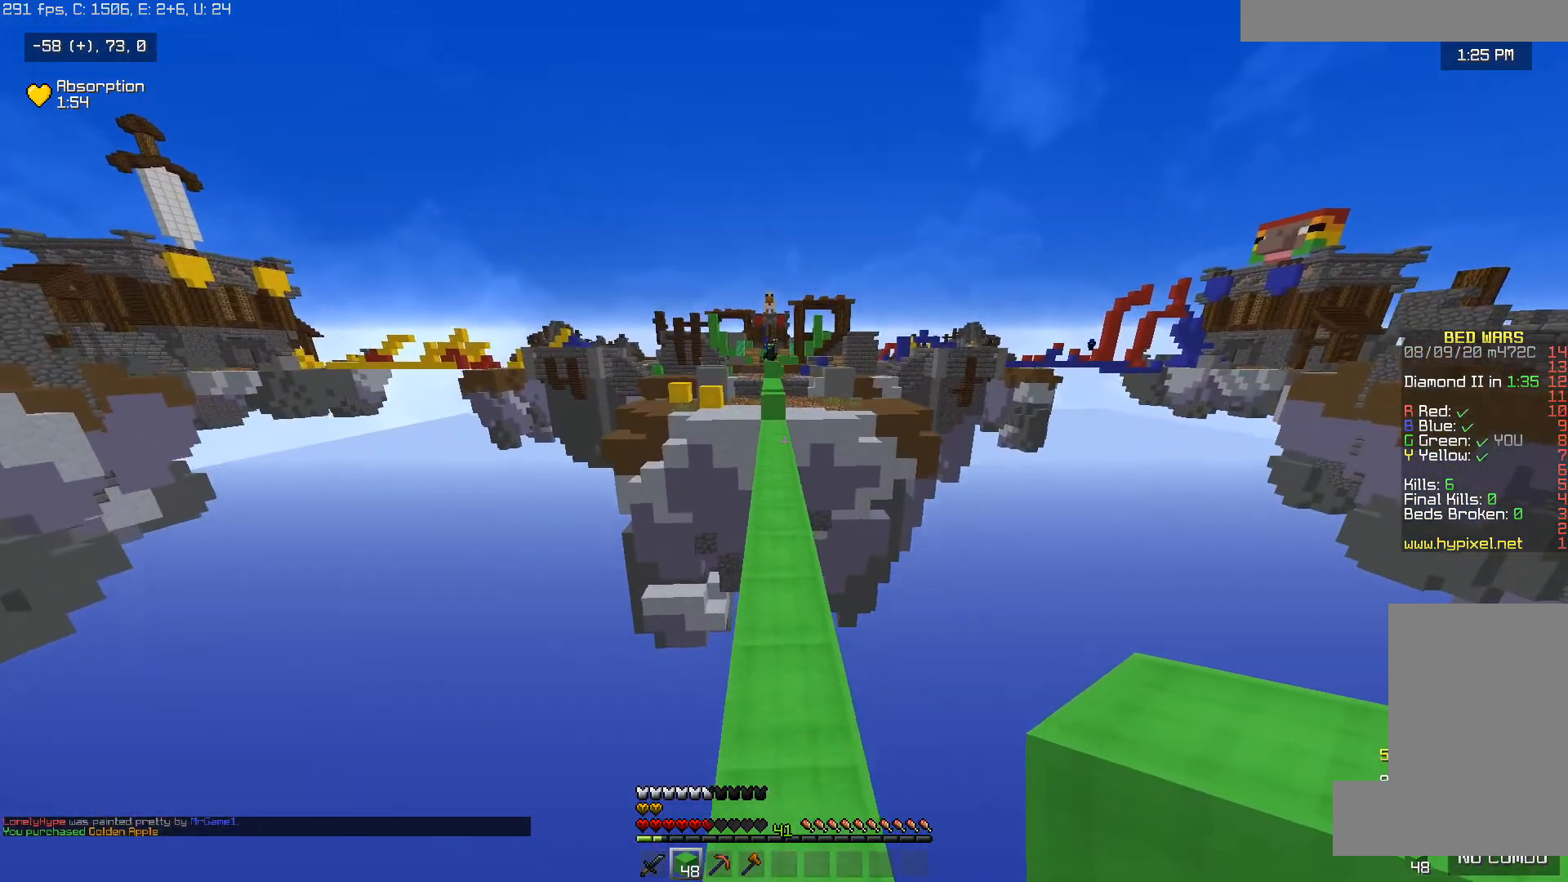
{"keys": ["d", "space", "w"], "mouse": [], "events": [[200, "a", "up"], [450, "d", "down"]]}
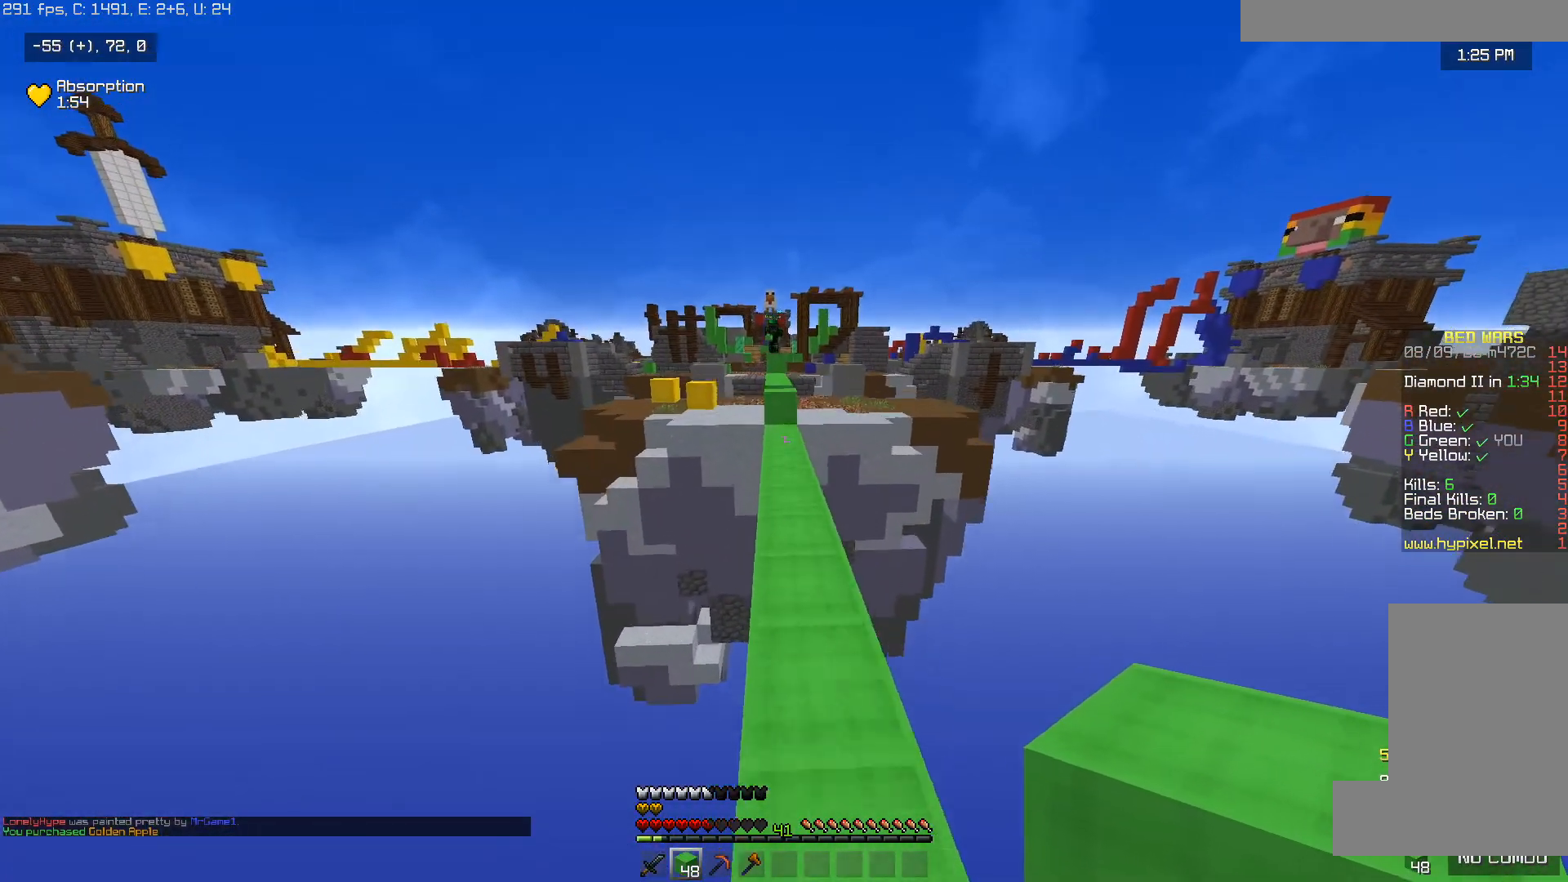
{"keys": ["space", "w"], "mouse": [], "events": [[150, "d", "up"], [300, "a", "down"], [500, "a", "up"]]}
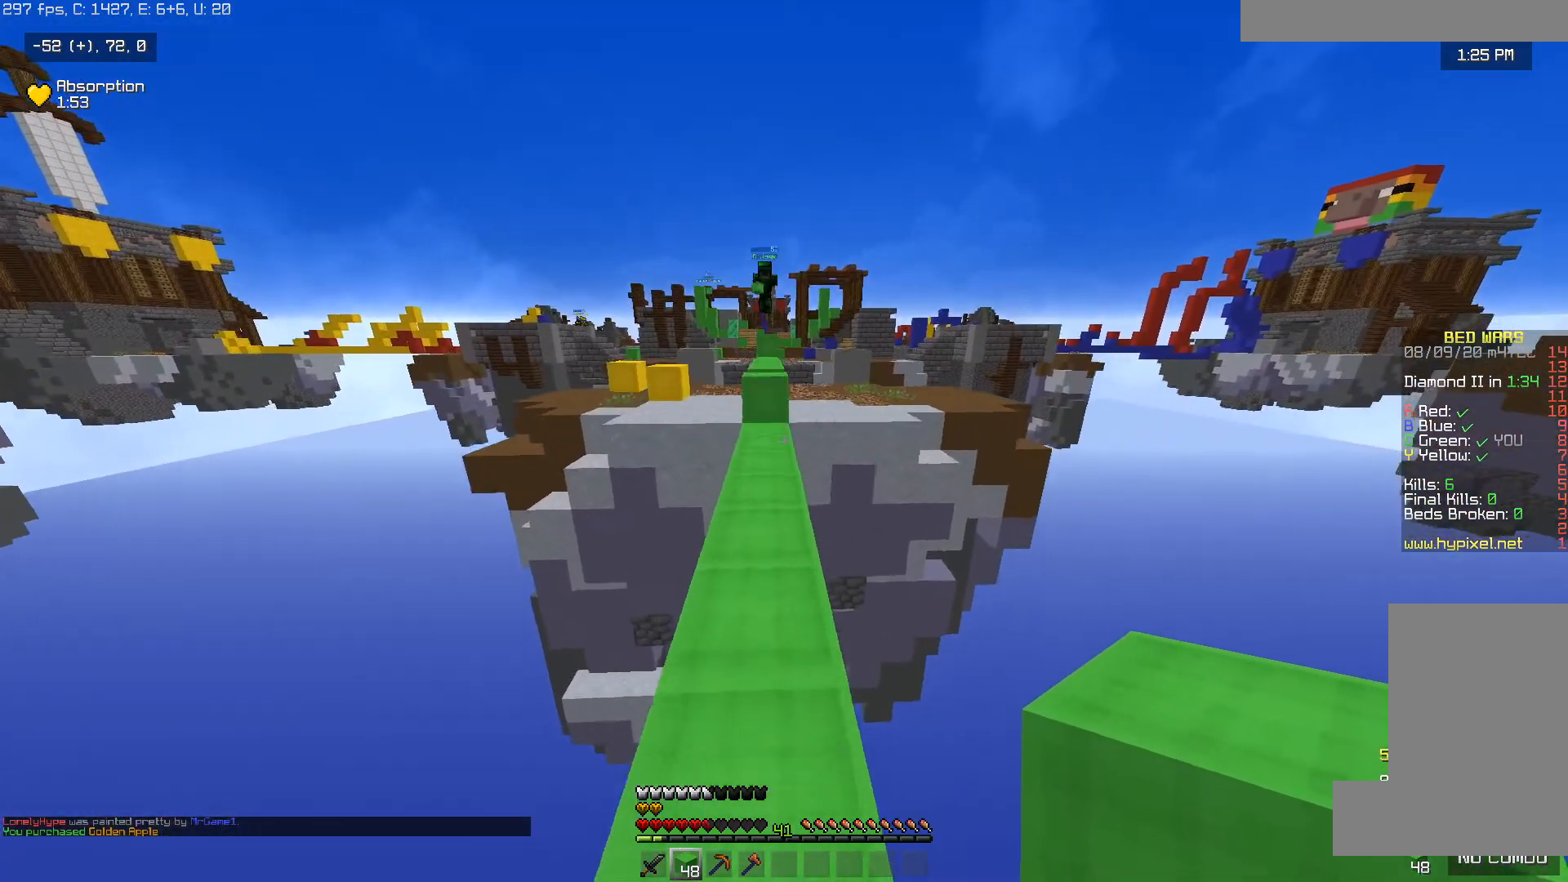
{"keys": ["space", "w"], "mouse": [], "events": [[250, "a", "down"], [500, "a", "up"]]}
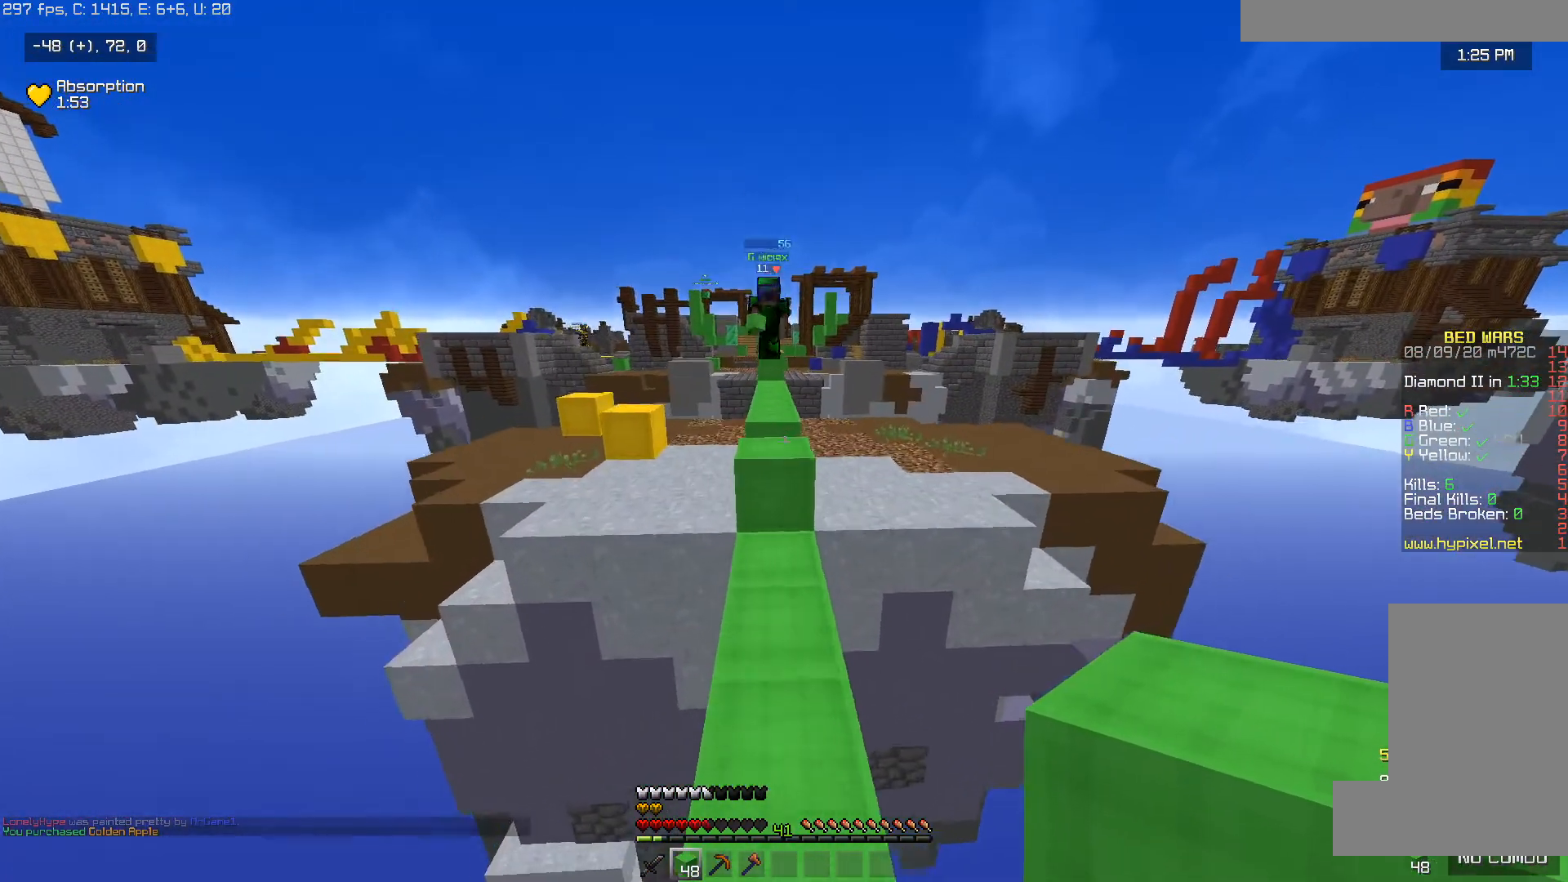
{"keys": ["space", "w"], "mouse": [], "events": []}
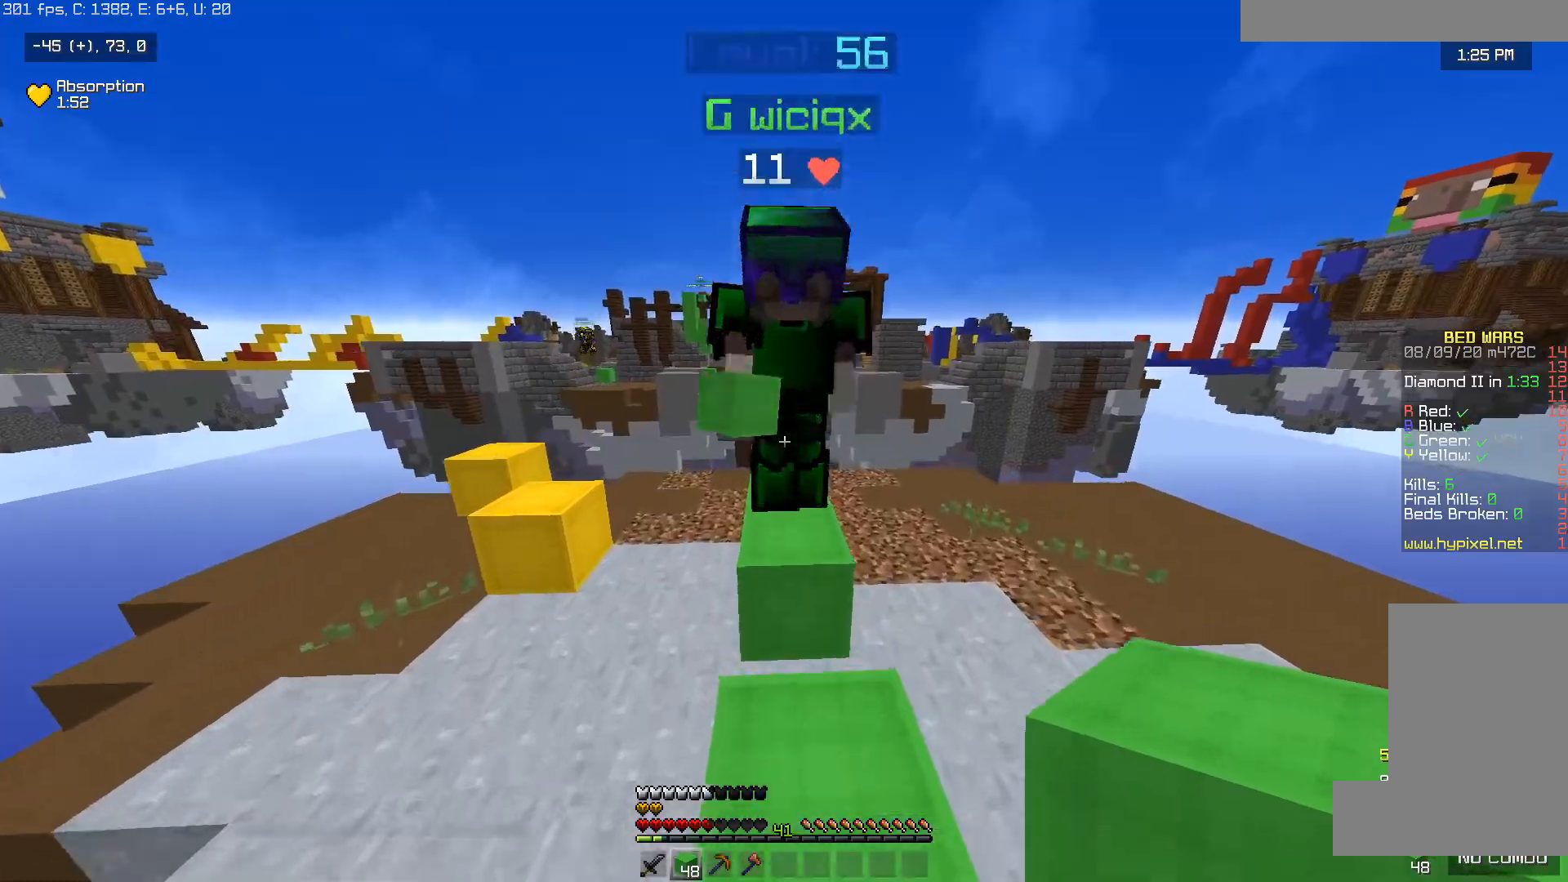
{"keys": ["space", "w"], "mouse": [], "events": []}
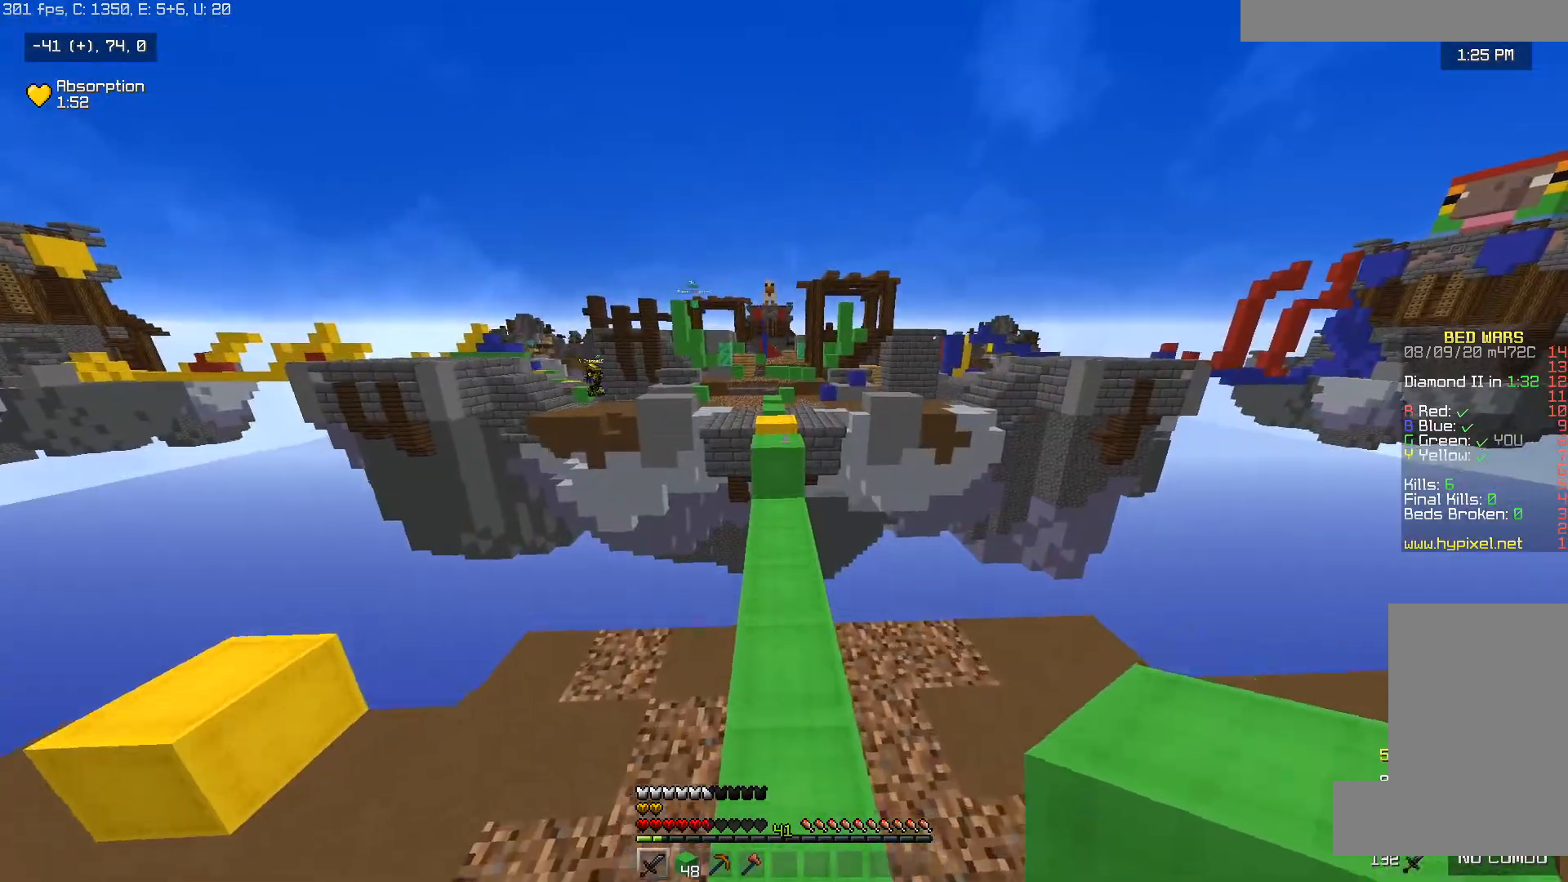
{"keys": ["w"], "mouse": [], "events": [[200, "space", "up"]]}
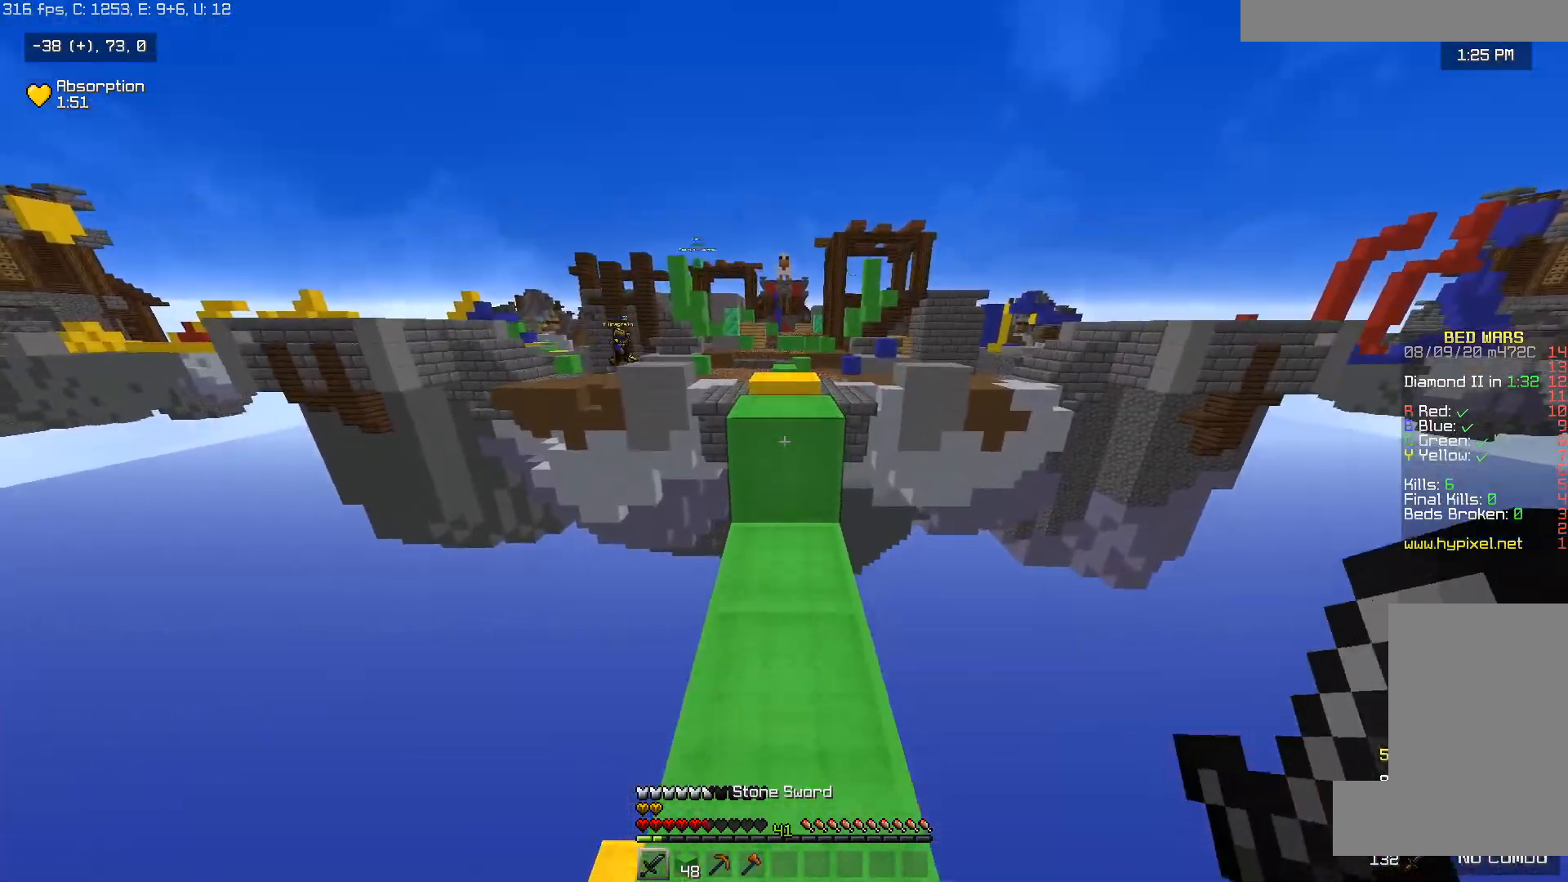
{"keys": ["space", "w"], "mouse": [], "events": [[150, "space", "down"], [300, "space", "up"], [500, "space", "down"]]}
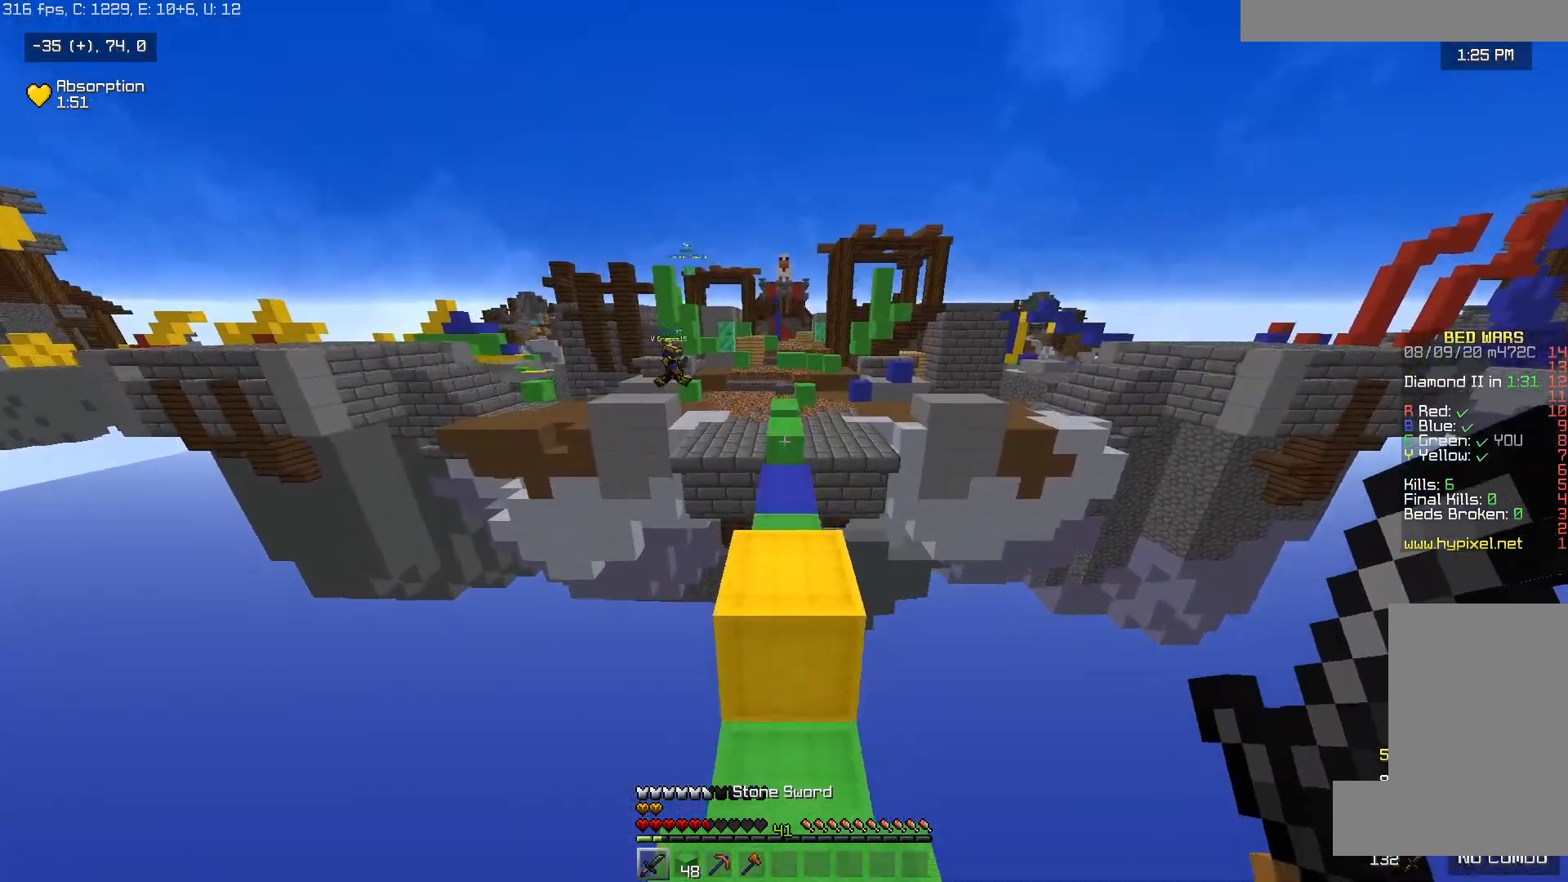
{"keys": ["w"], "mouse": [], "events": [[333, "space", "up"]]}
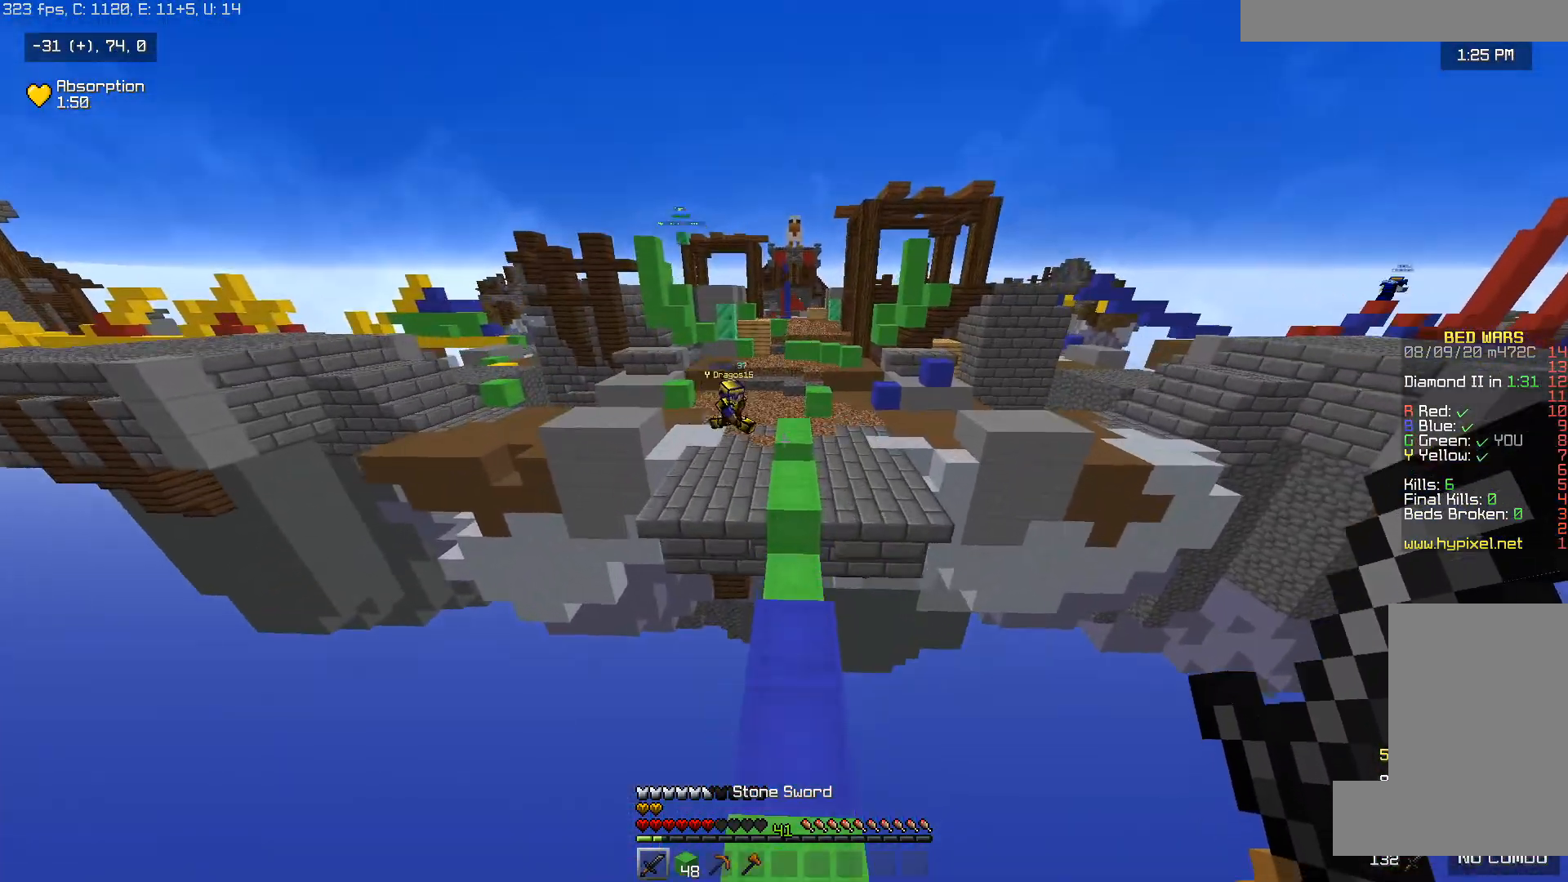
{"keys": ["space", "w"], "mouse": ["left"], "events": [[400, "space", "down"], [450, "mouse_left", "down"]]}
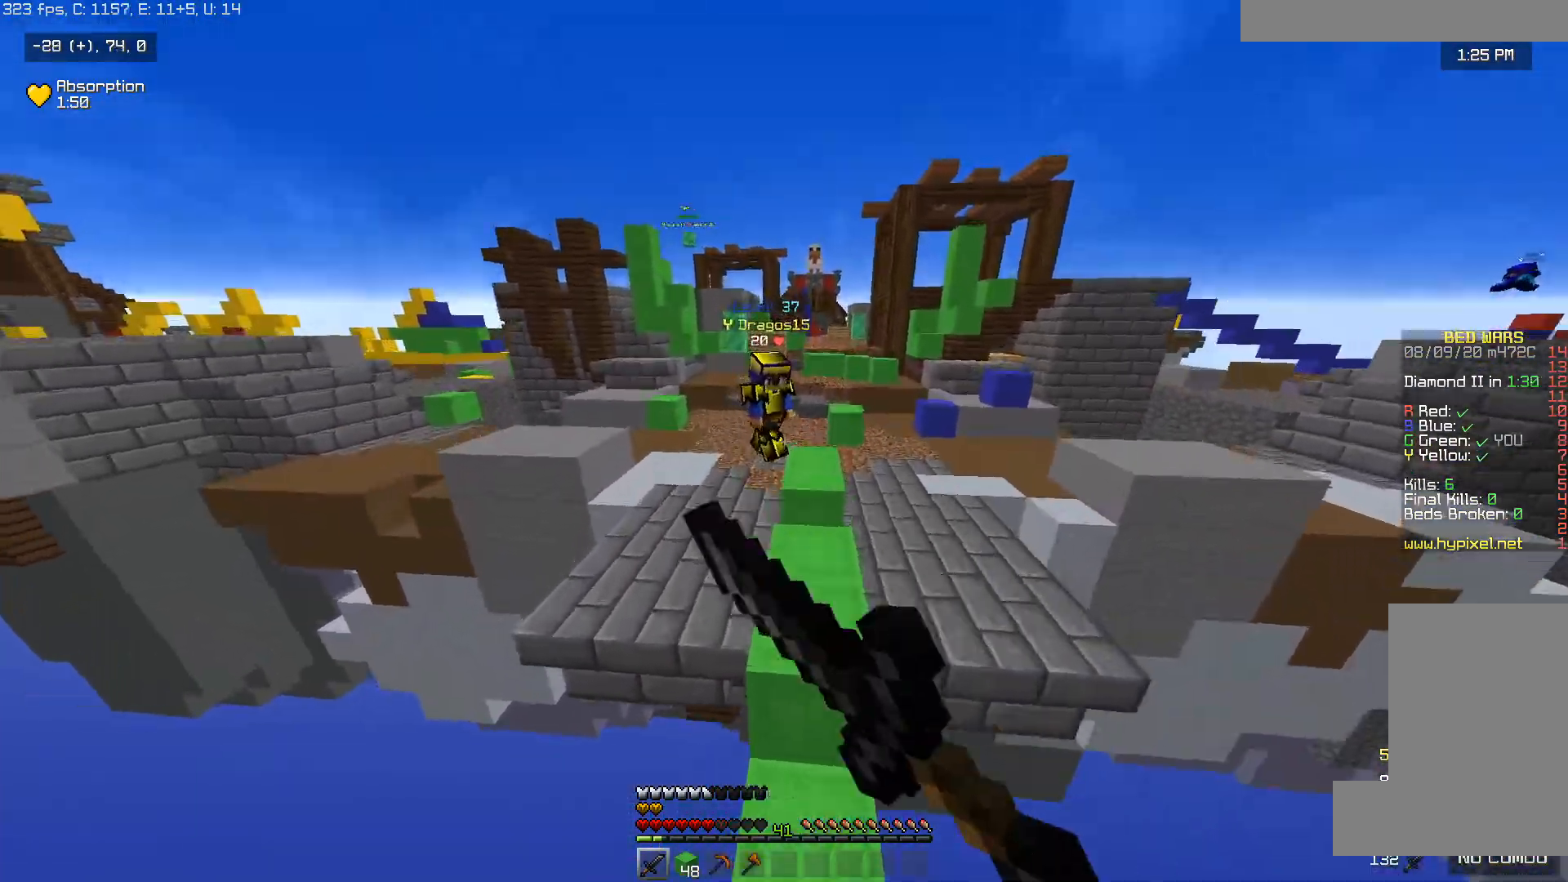
{"keys": ["w"], "mouse": ["left"], "events": [[100, "space", "up"]]}
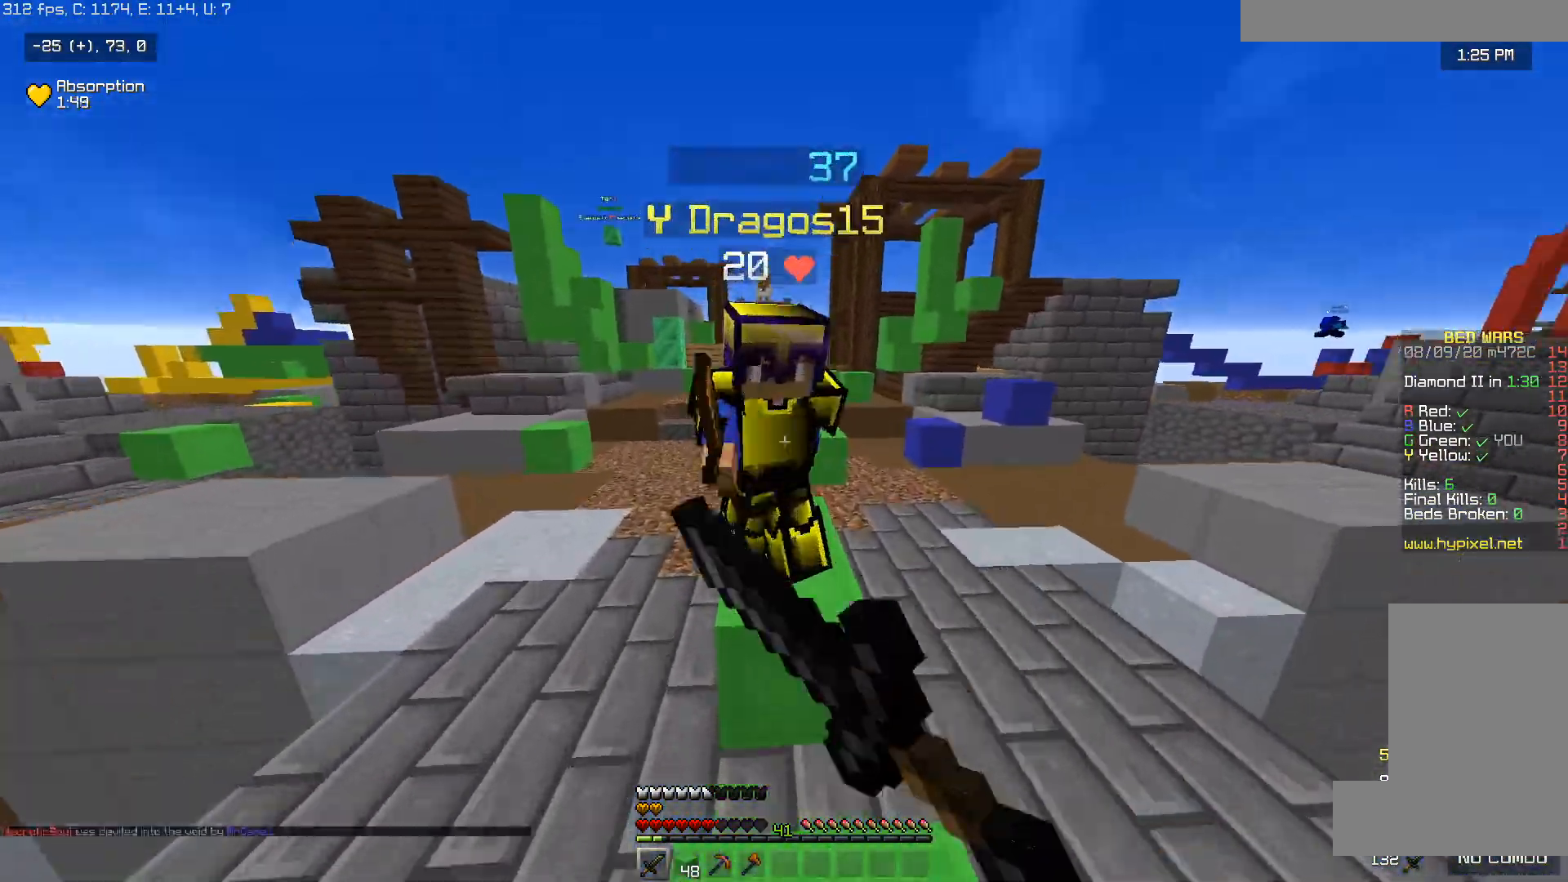
{"keys": ["w"], "mouse": ["left"], "events": [[400, "d", "down"], [500, "d", "up"]]}
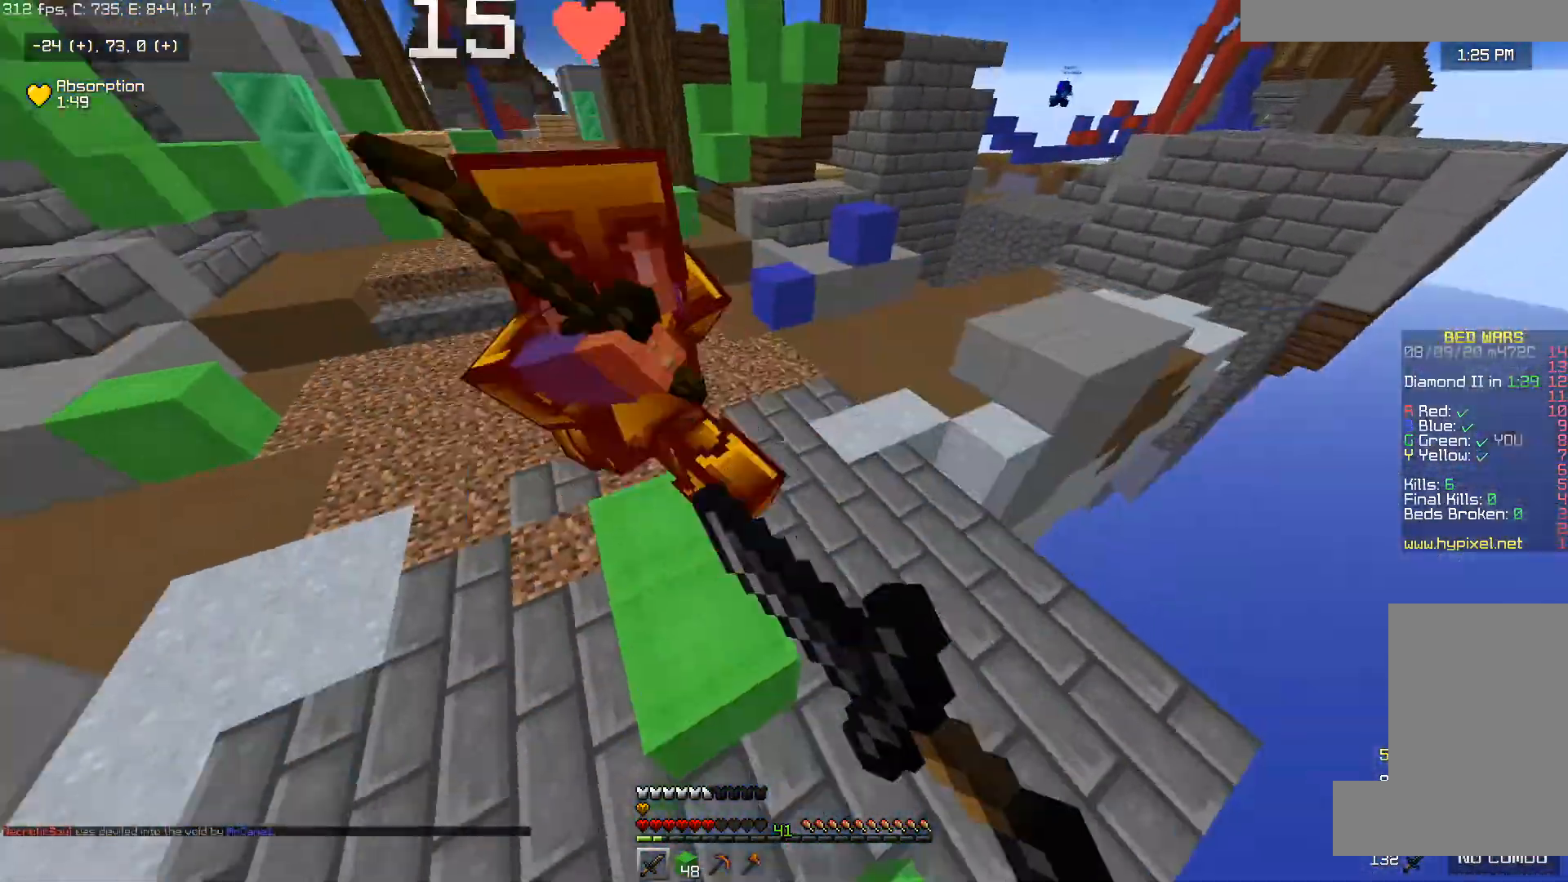
{"keys": ["d", "space", "w"], "mouse": ["left"], "events": [[100, "mouse_left", "up"], [150, "a", "down"], [150, "mouse_left", "down"], [250, "mouse_left", "up"], [300, "a", "up"], [350, "mouse_left", "down"], [350, "space", "down"], [400, "d", "down"]]}
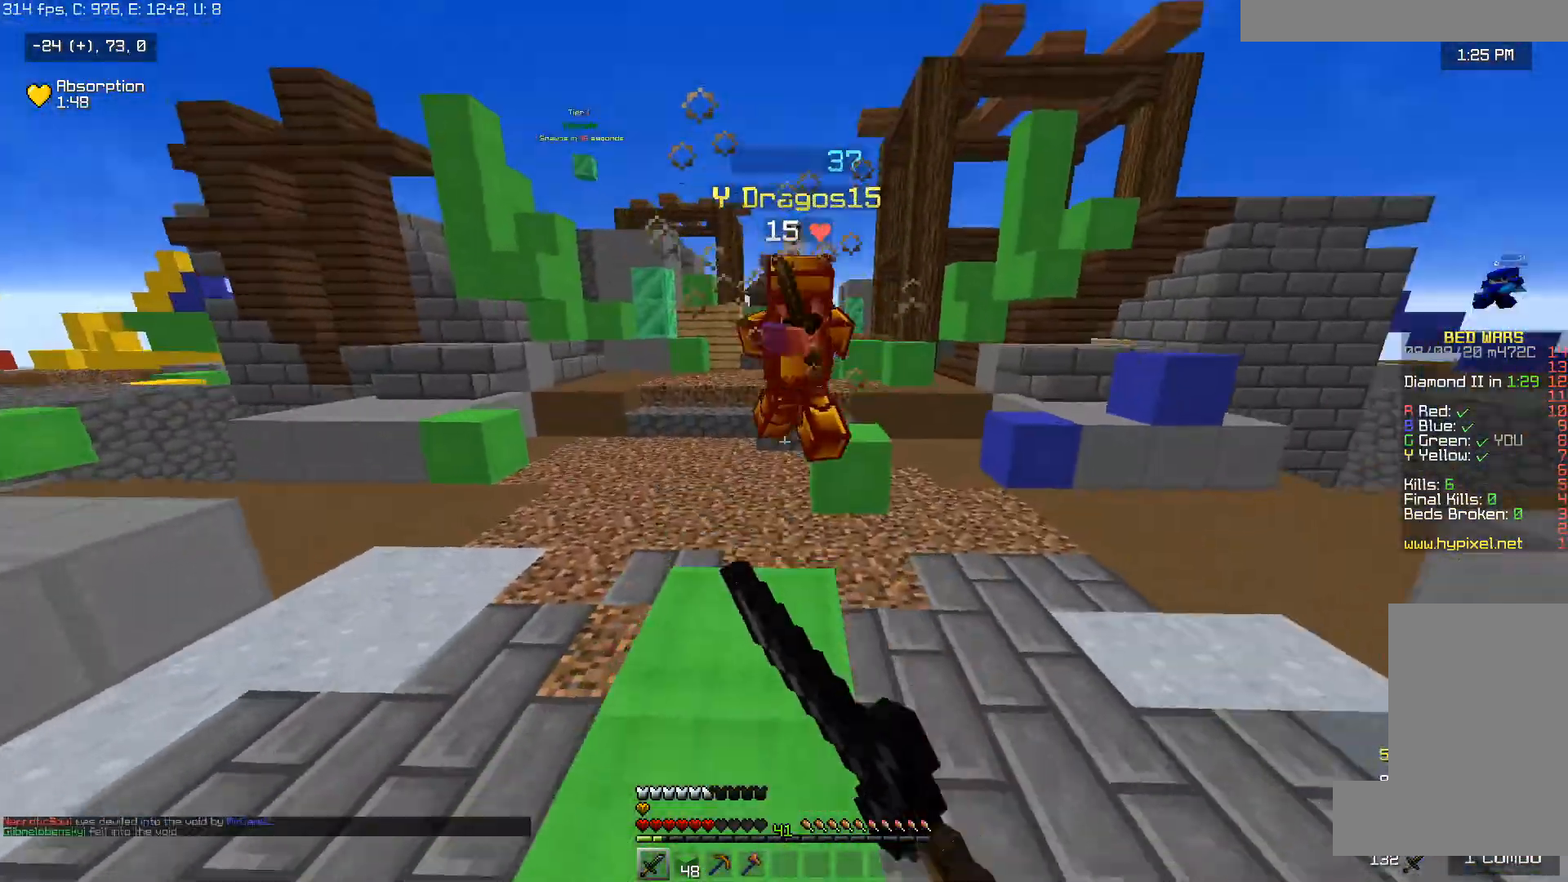
{"keys": ["w"], "mouse": ["left"], "events": [[50, "d", "up"], [100, "d", "down"], [133, "space", "up"], [200, "d", "up"]]}
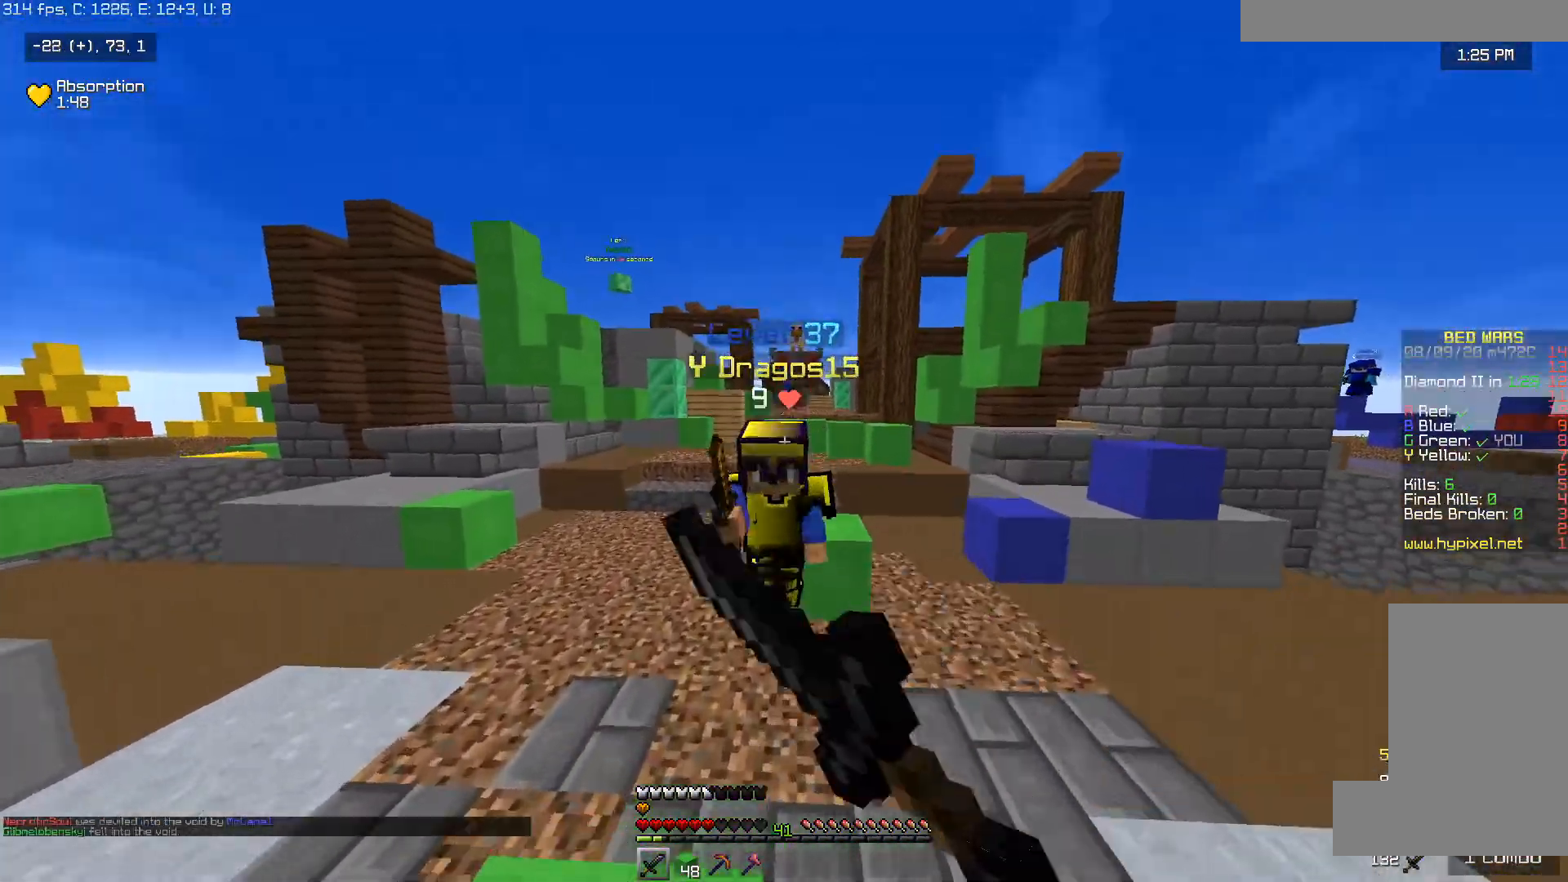
{"keys": ["w"], "mouse": ["left"], "events": [[100, "d", "down"], [200, "mouse_left", "up"], [250, "mouse_left", "down"], [300, "a", "down"], [300, "d", "up"], [450, "a", "up"]]}
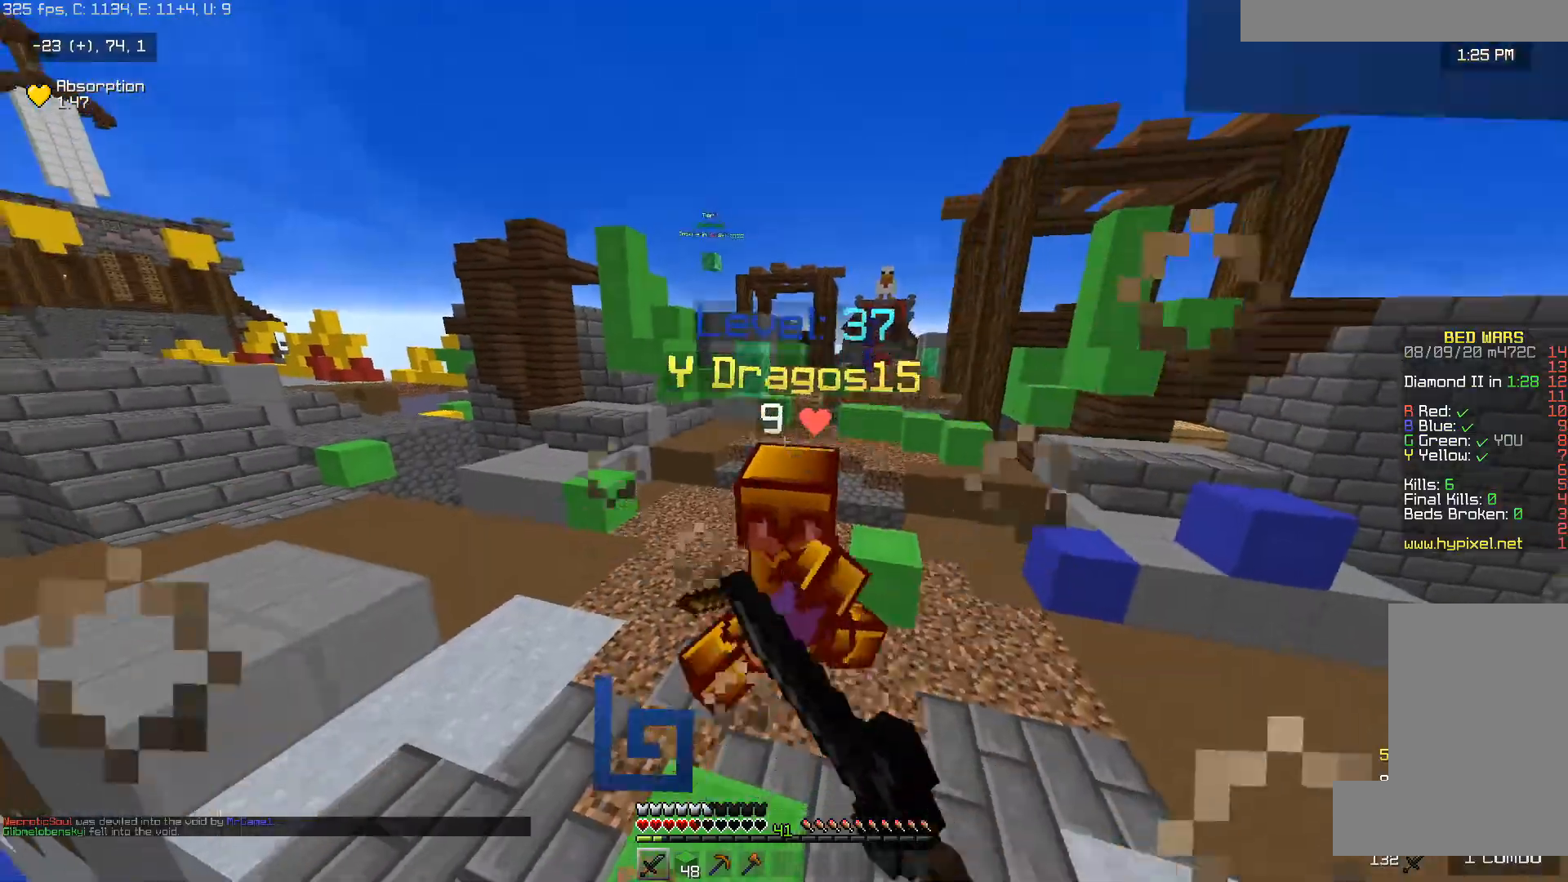
{"keys": ["a", "w"], "mouse": [], "events": [[50, "a", "down"], [200, "a", "up"], [200, "mouse_left", "up"], [350, "mouse_left", "down"], [450, "a", "down"], [450, "mouse_left", "up"]]}
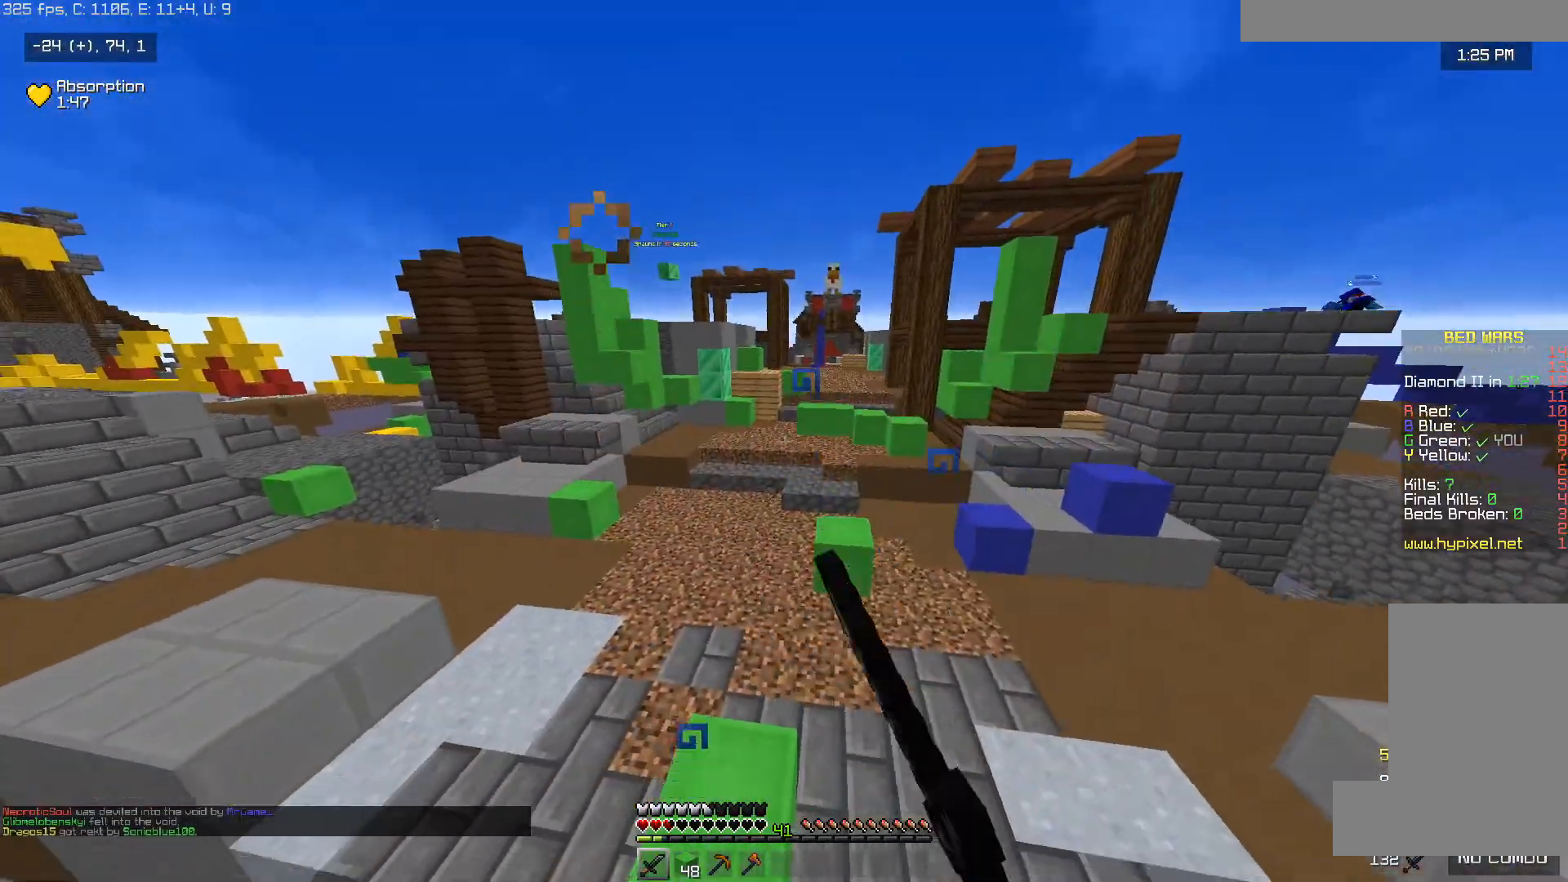
{"keys": ["a", "w"], "mouse": [], "events": []}
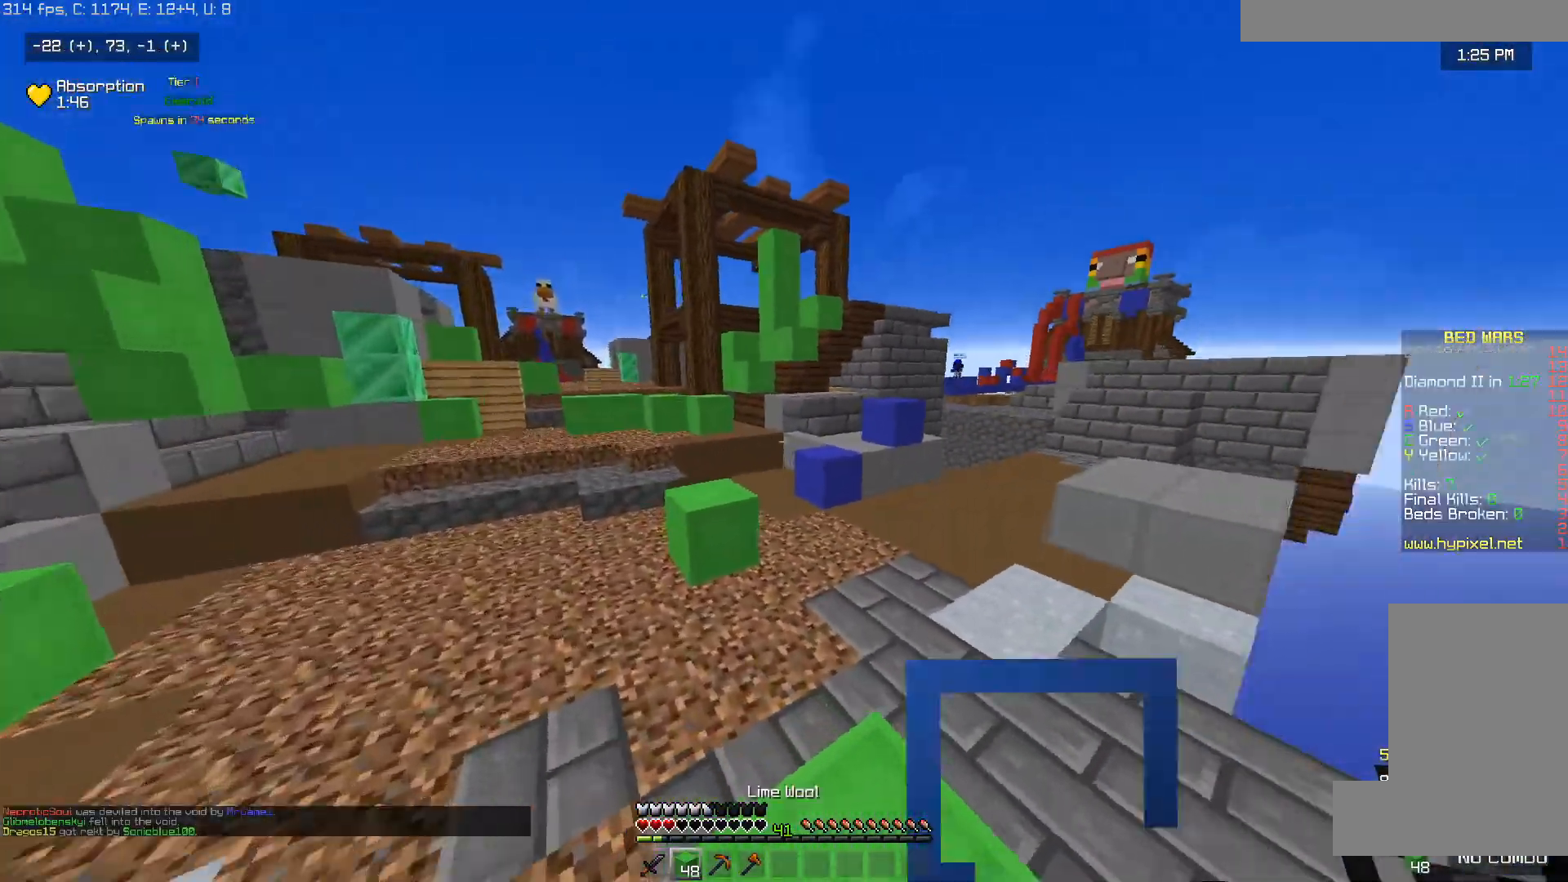
{"keys": ["a", "w"], "mouse": [], "events": [[50, "d", "down"], [100, "a", "up"], [300, "a", "down"], [300, "d", "up"]]}
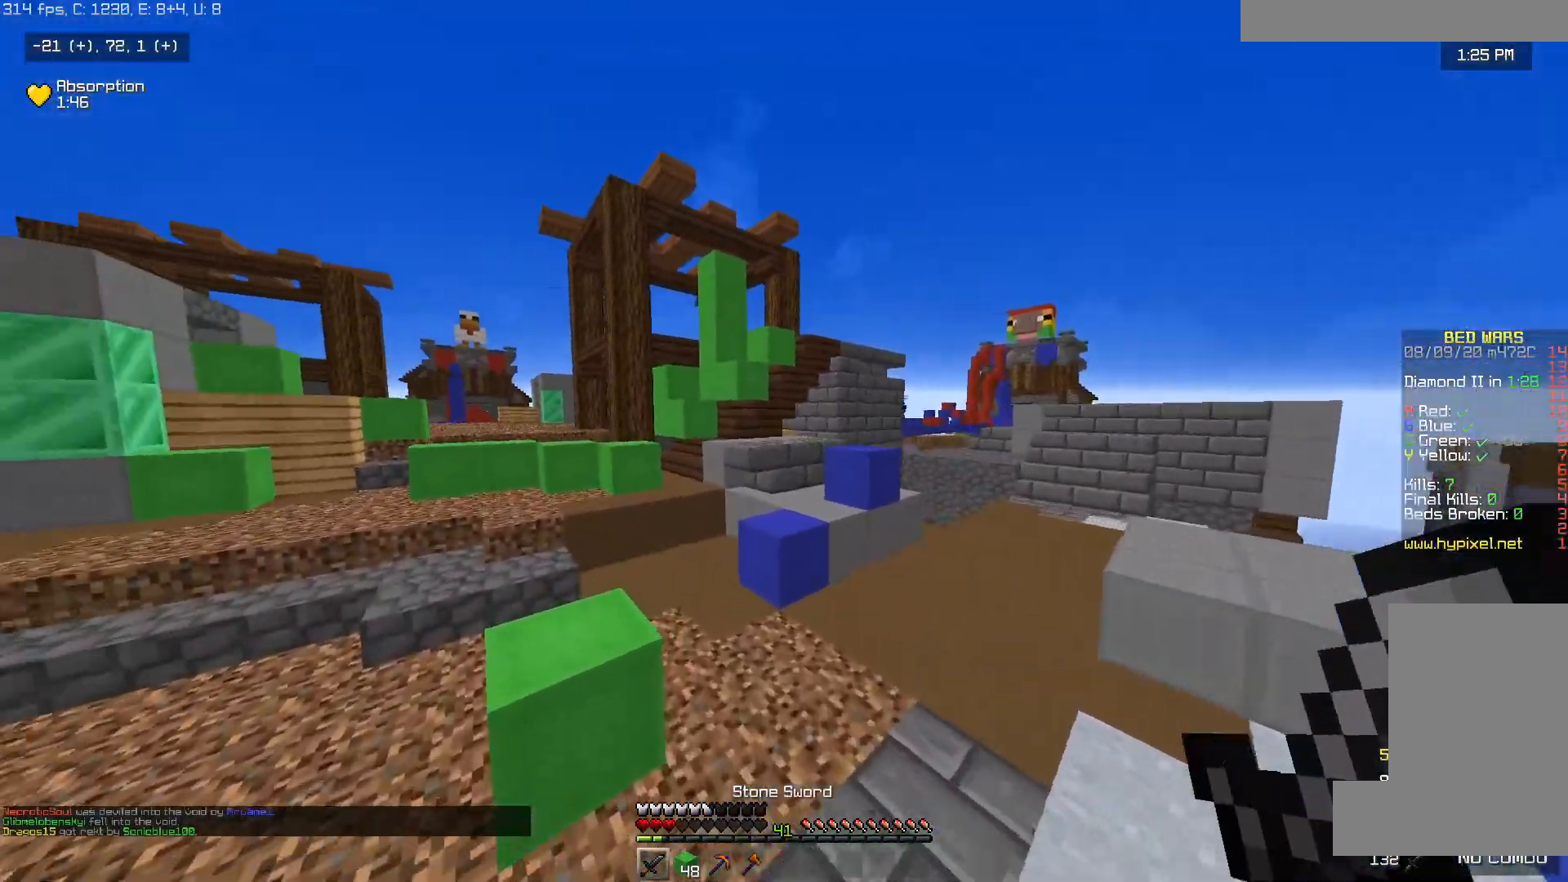
{"keys": ["space", "w"], "mouse": [], "events": [[150, "space", "down"], [350, "a", "up"]]}
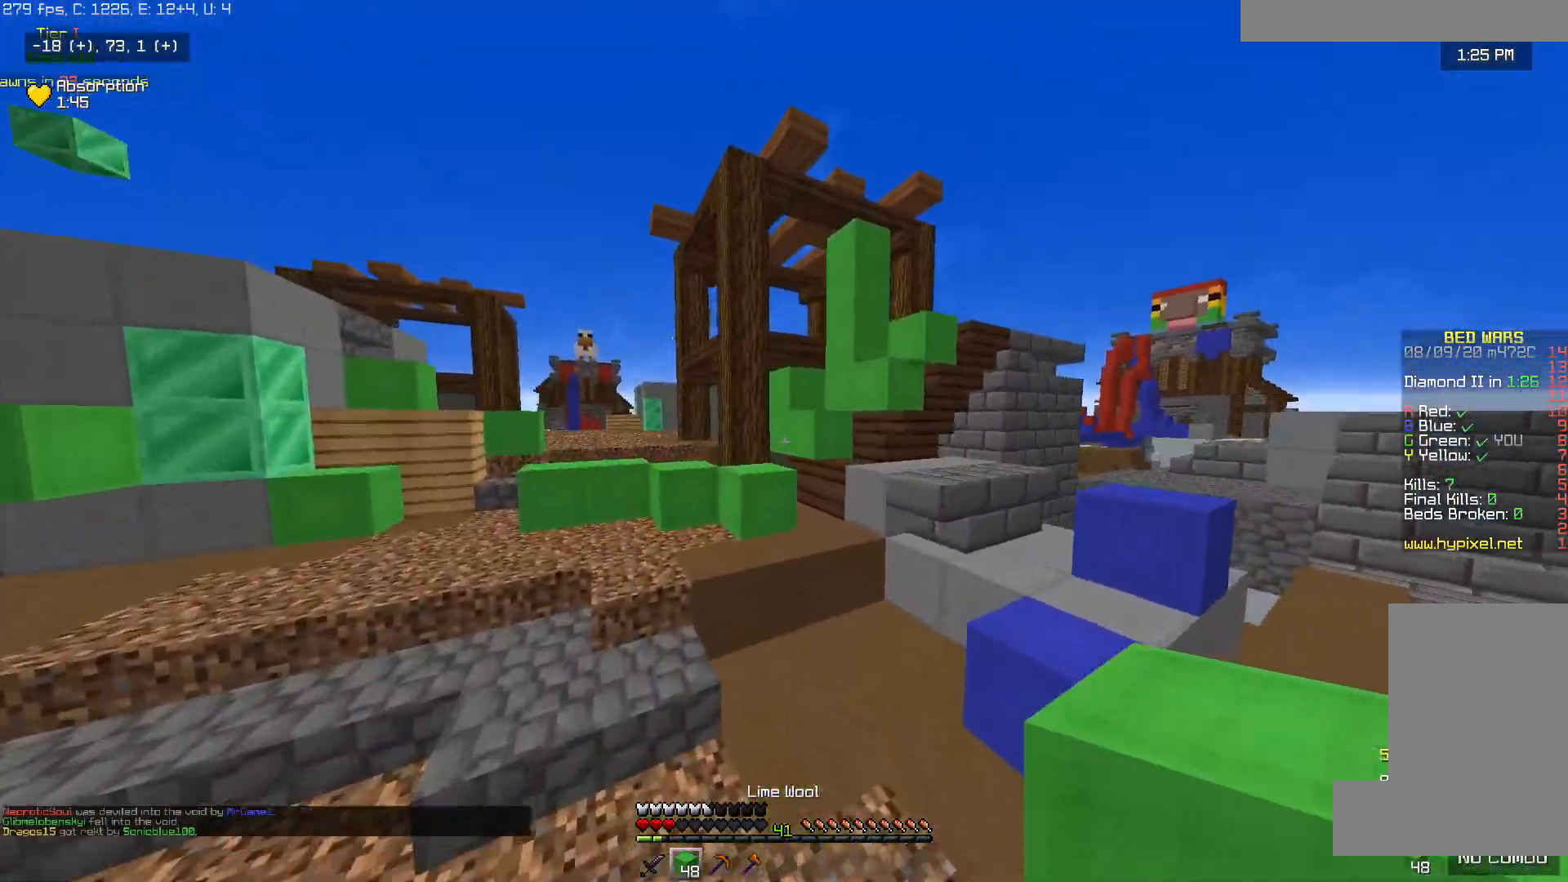
{"keys": ["a", "w"], "mouse": [], "events": [[50, "space", "up"], [150, "a", "down"], [150, "space", "down"], [500, "space", "up"]]}
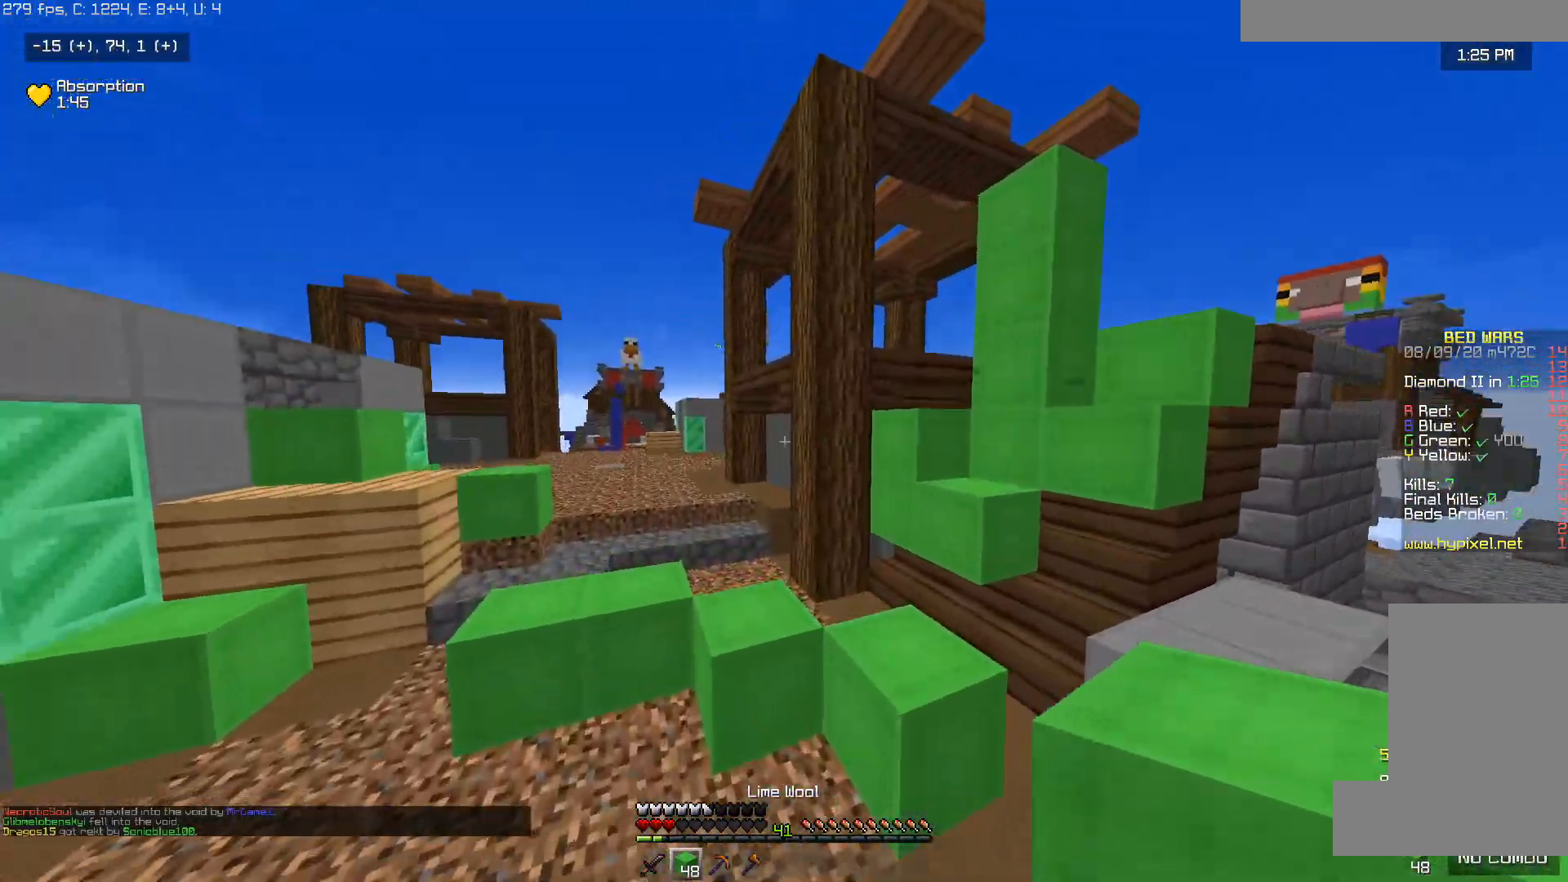
{"keys": ["a", "d", "w"], "mouse": [], "events": [[150, "space", "down"], [300, "a", "up"], [300, "d", "down"], [500, "a", "down"], [500, "space", "up"]]}
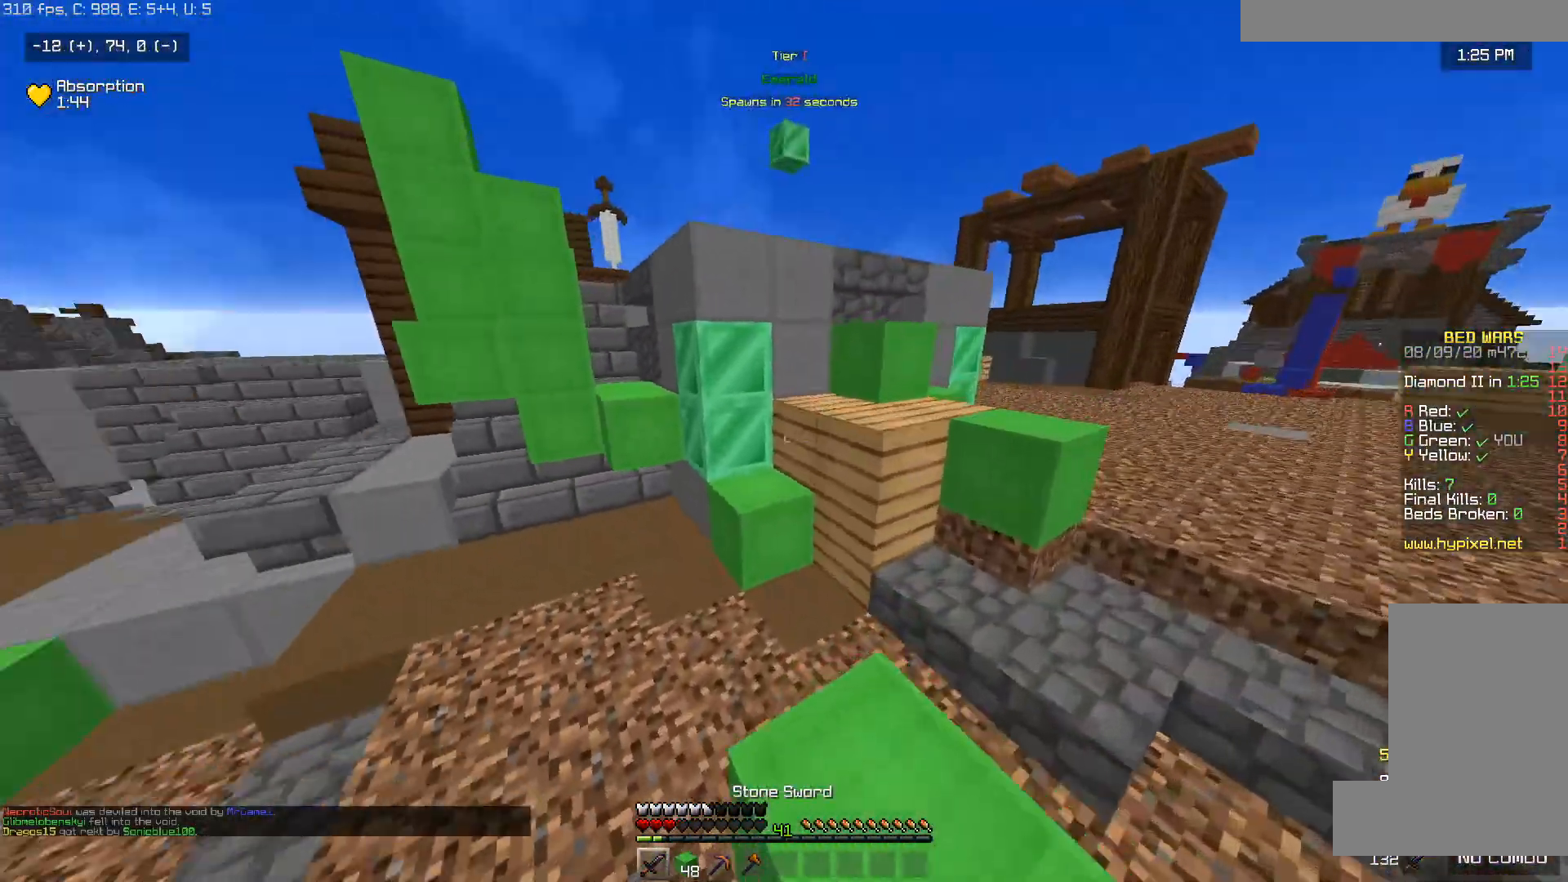
{"keys": ["a", "w"], "mouse": [], "events": [[50, "d", "up"], [200, "space", "down"], [267, "a", "up"], [400, "a", "down"], [450, "space", "up"]]}